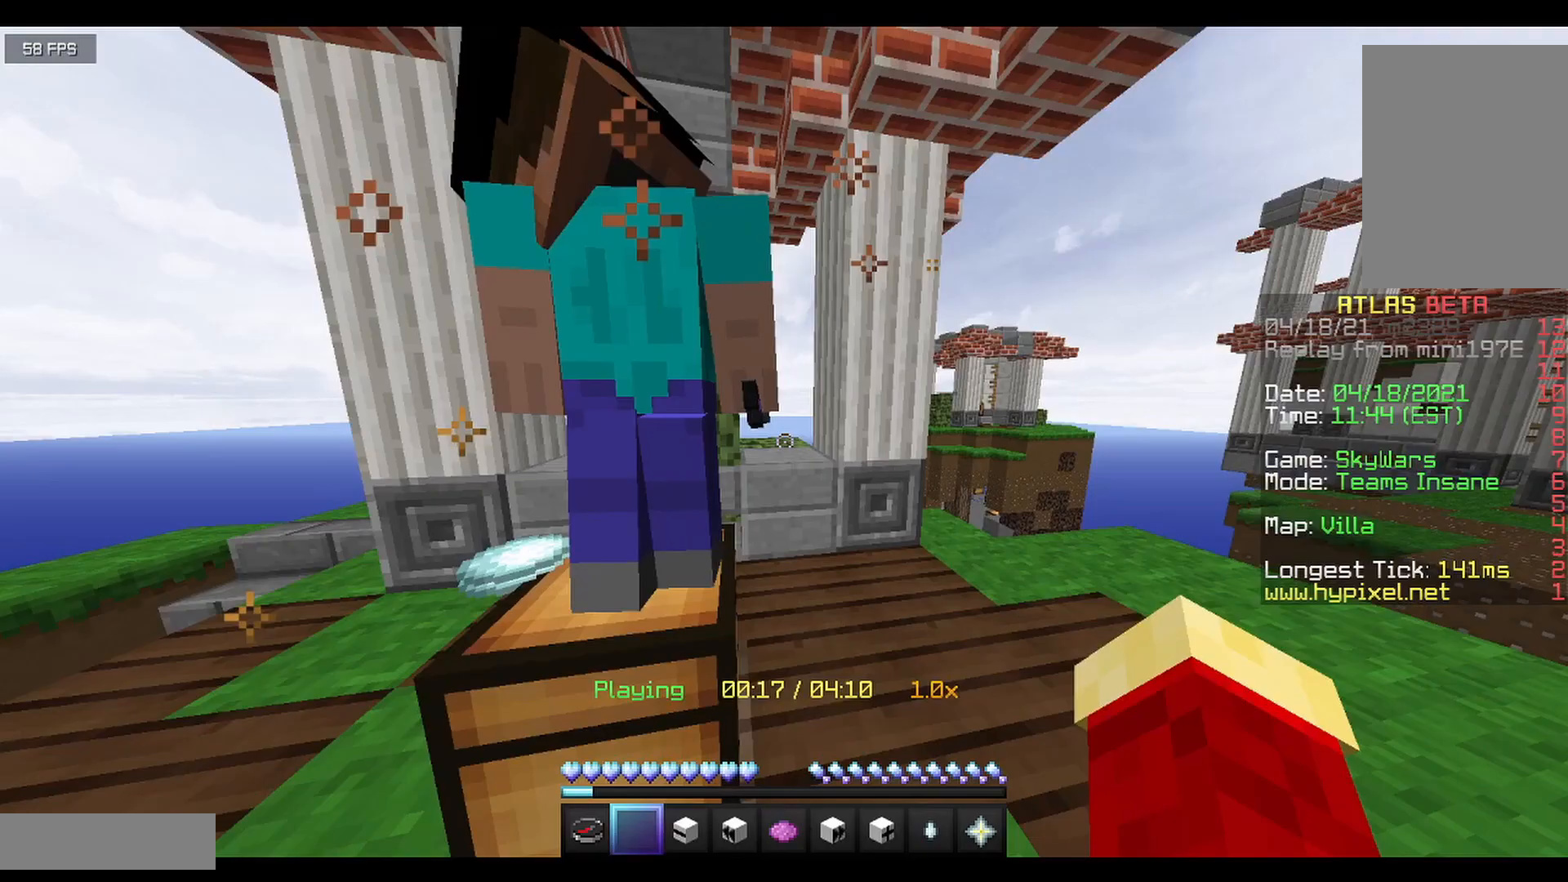
Gameplay with keyboard and mouse; each line is a JSON object with the keys and mouse buttons held at the frame after it. "events" lists presses ("down") and releases ("up") of "a", "d", "s", "w", "mouse_left" and "mouse_right" between this image and that frame as [ms after this image, input, new state], when the widget could be followed in between. "mouse_left", "mouse_right" = the "left", "right" buttons of the "mouse" list. No other keys are recorded. Fast repeated clicks can show as one long hold. Mouse movement is not recorded.
{"keys": ["w"], "mouse": [], "events": [[292, "w", "down"]]}
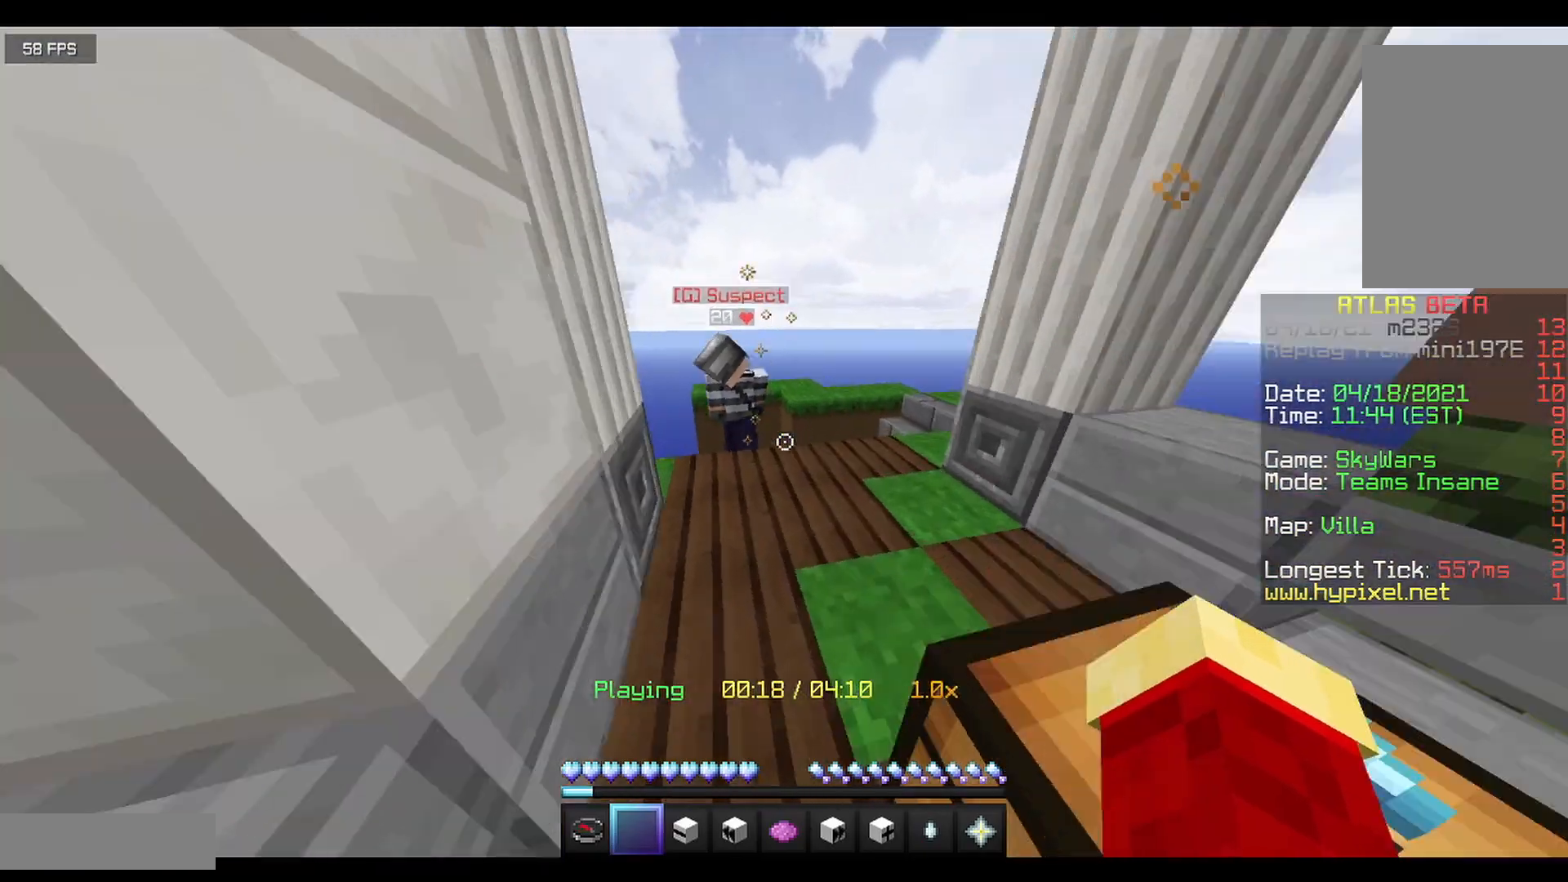
{"keys": ["w"], "mouse": [], "events": []}
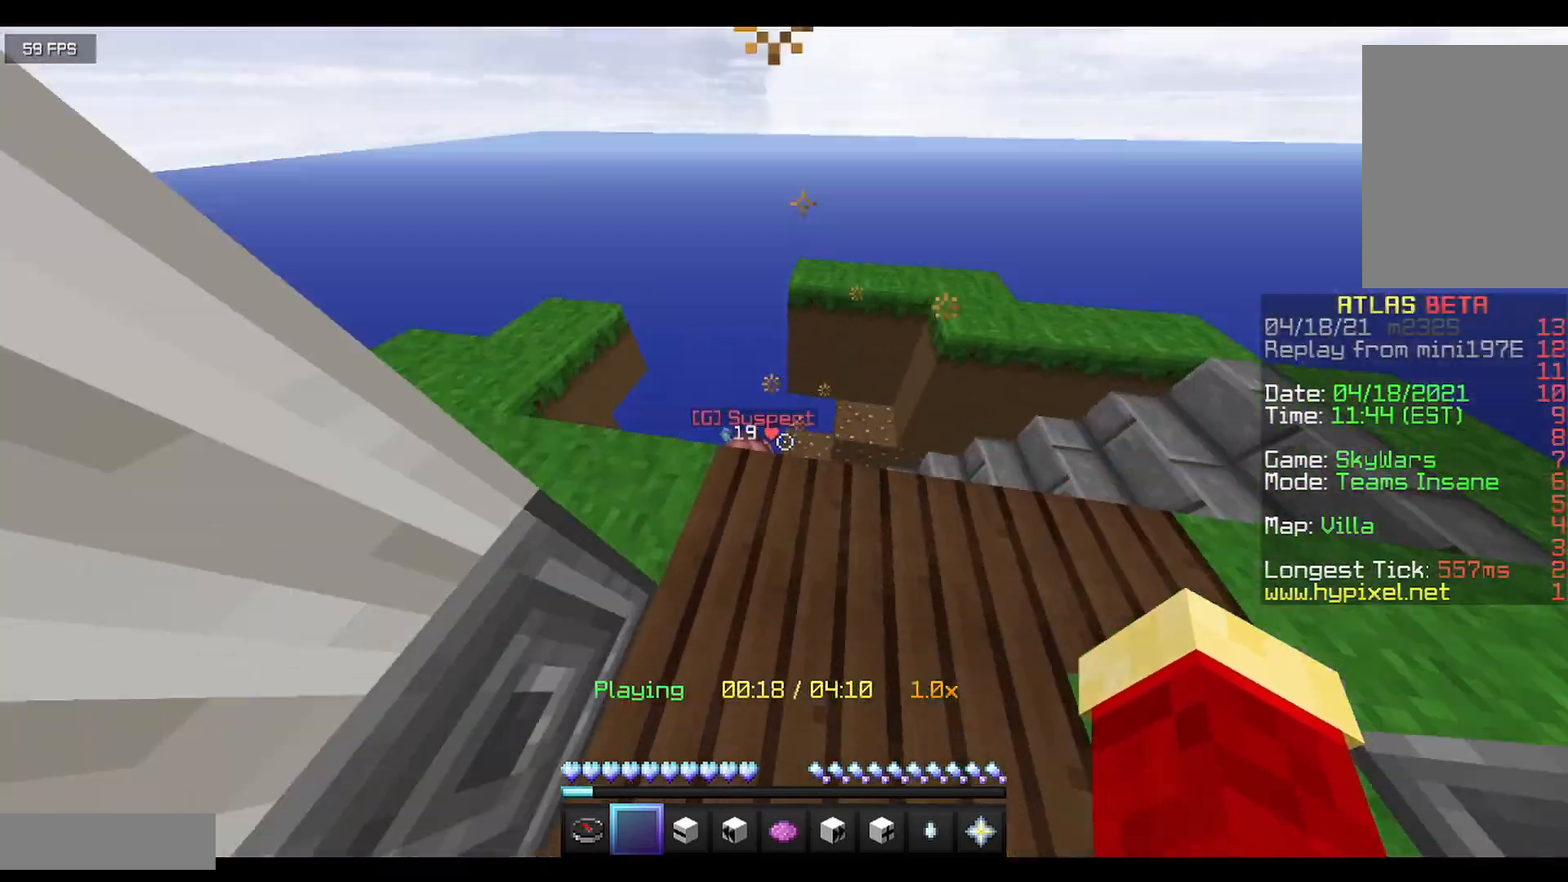
{"keys": ["w"], "mouse": [], "events": [[167, "d", "down"], [333, "d", "up"]]}
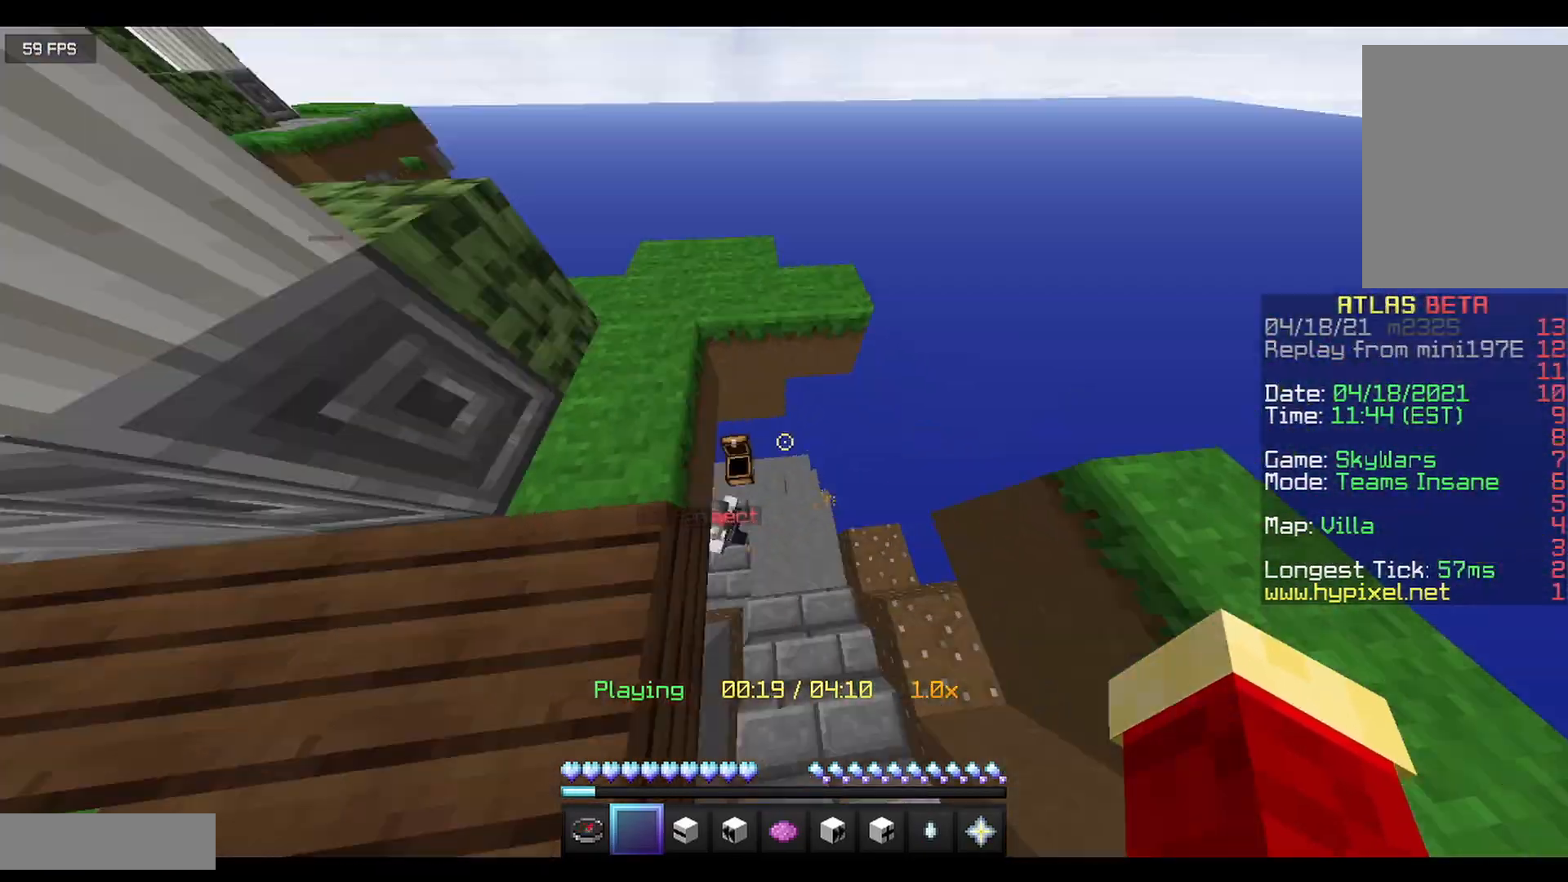
{"keys": ["a", "w"], "mouse": [], "events": [[458, "a", "down"]]}
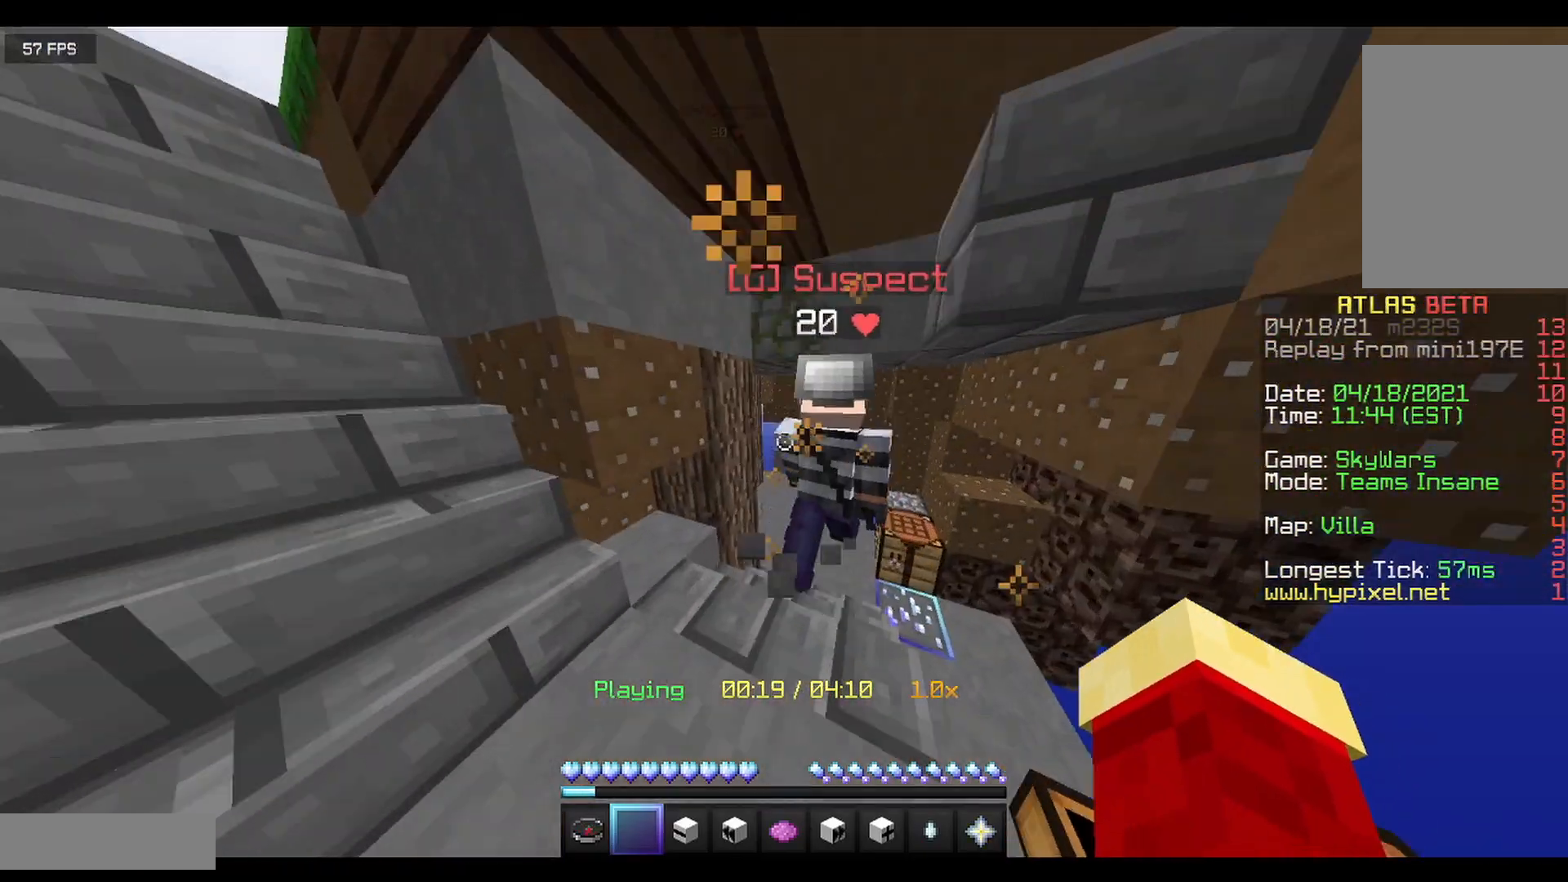
{"keys": ["w"], "mouse": [], "events": [[83, "a", "up"]]}
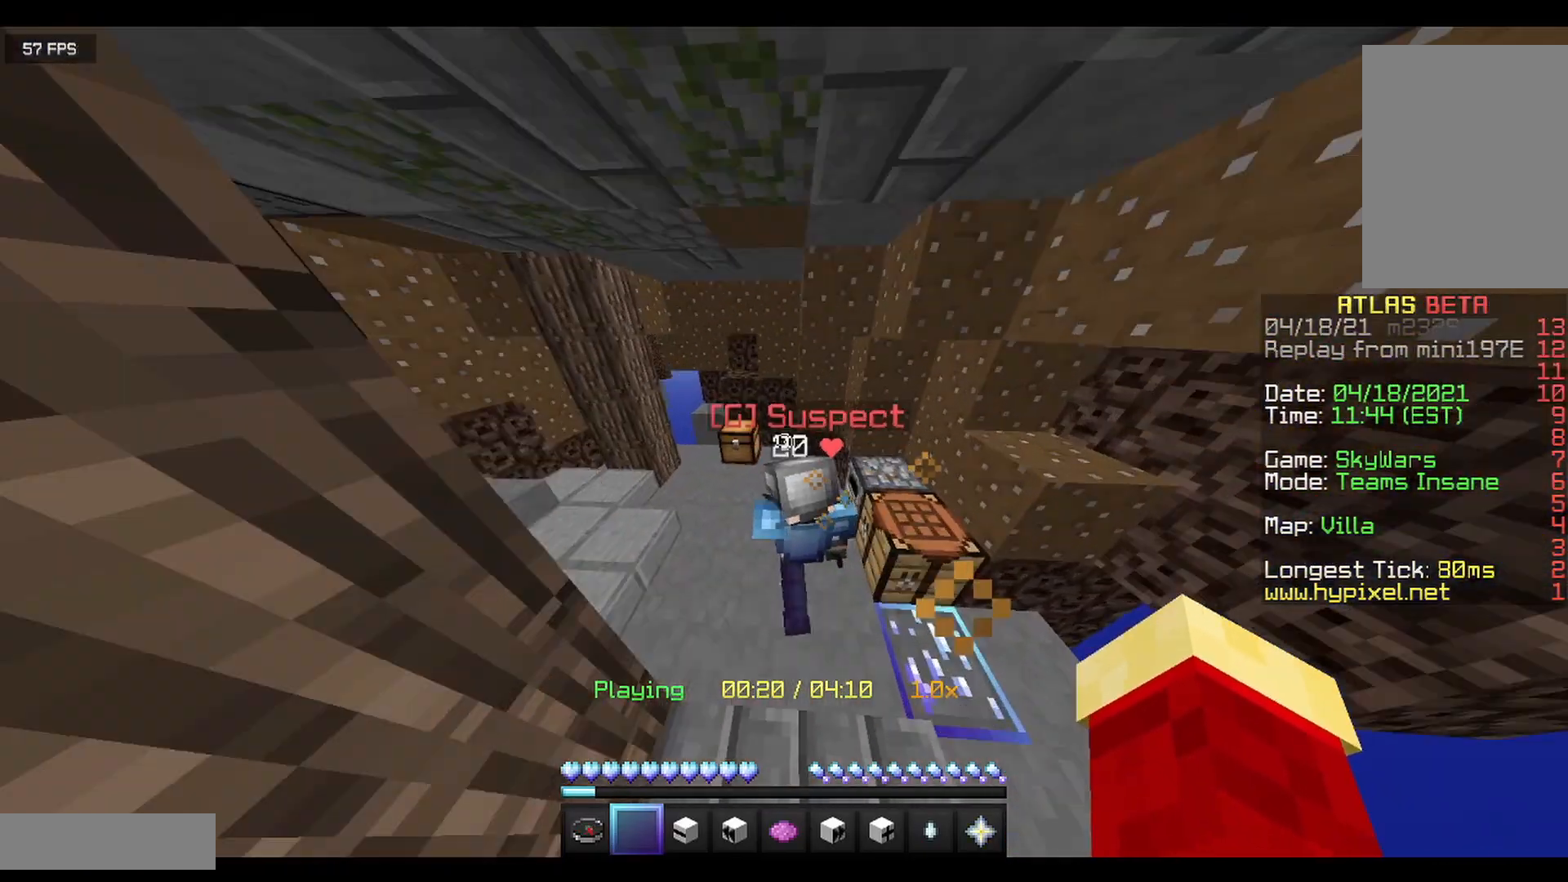
{"keys": [], "mouse": [], "events": [[250, "d", "down"], [333, "w", "up"], [458, "d", "up"]]}
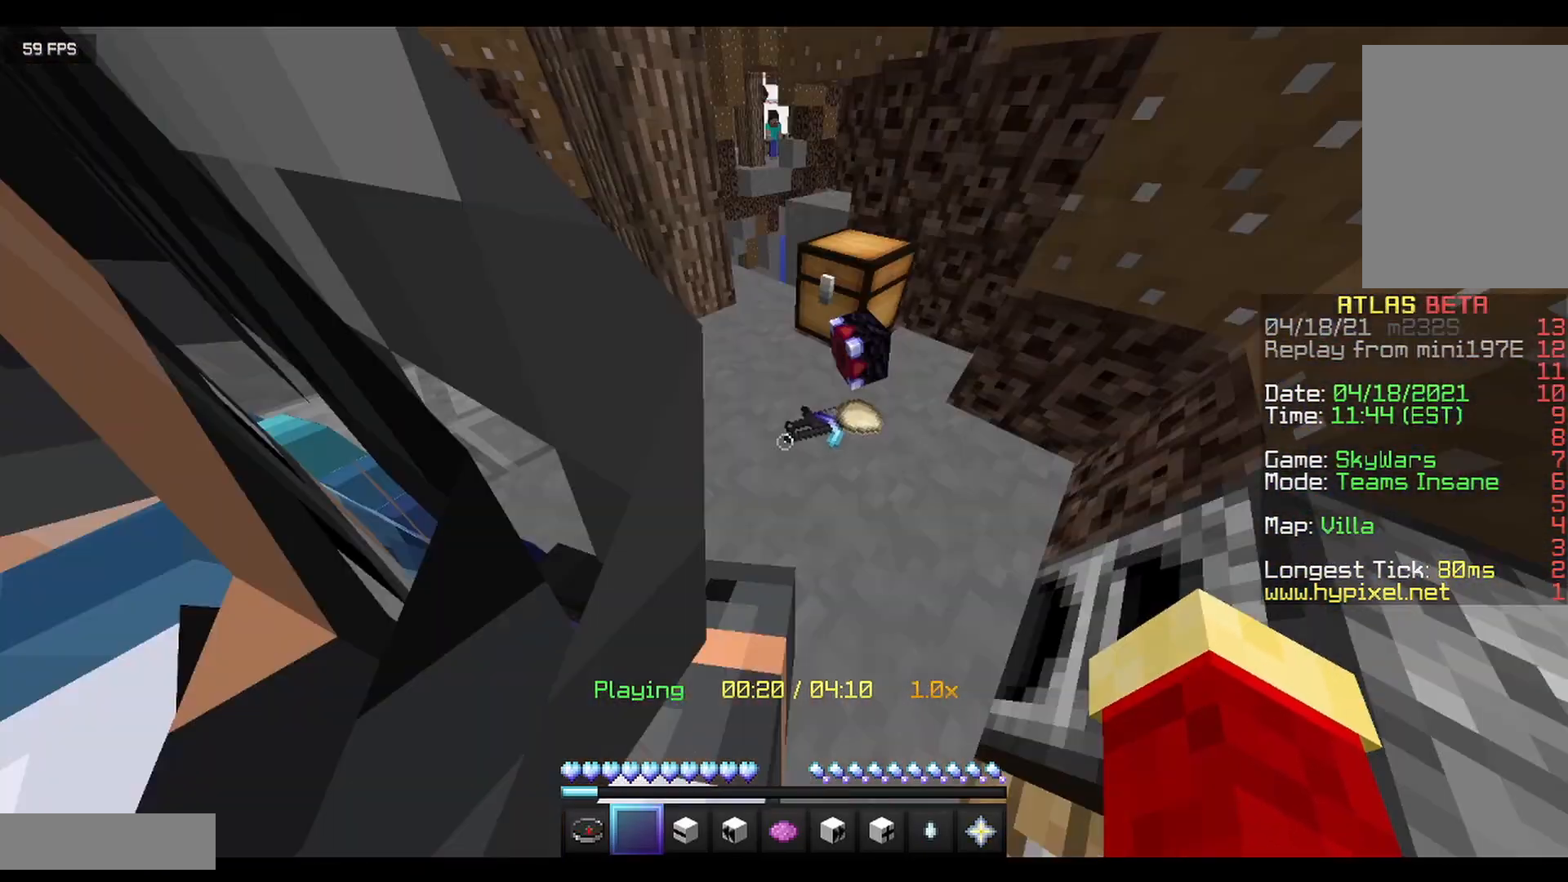
{"keys": [], "mouse": ["left"], "events": [[208, "d", "down"], [250, "mouse_left", "down"], [500, "d", "up"]]}
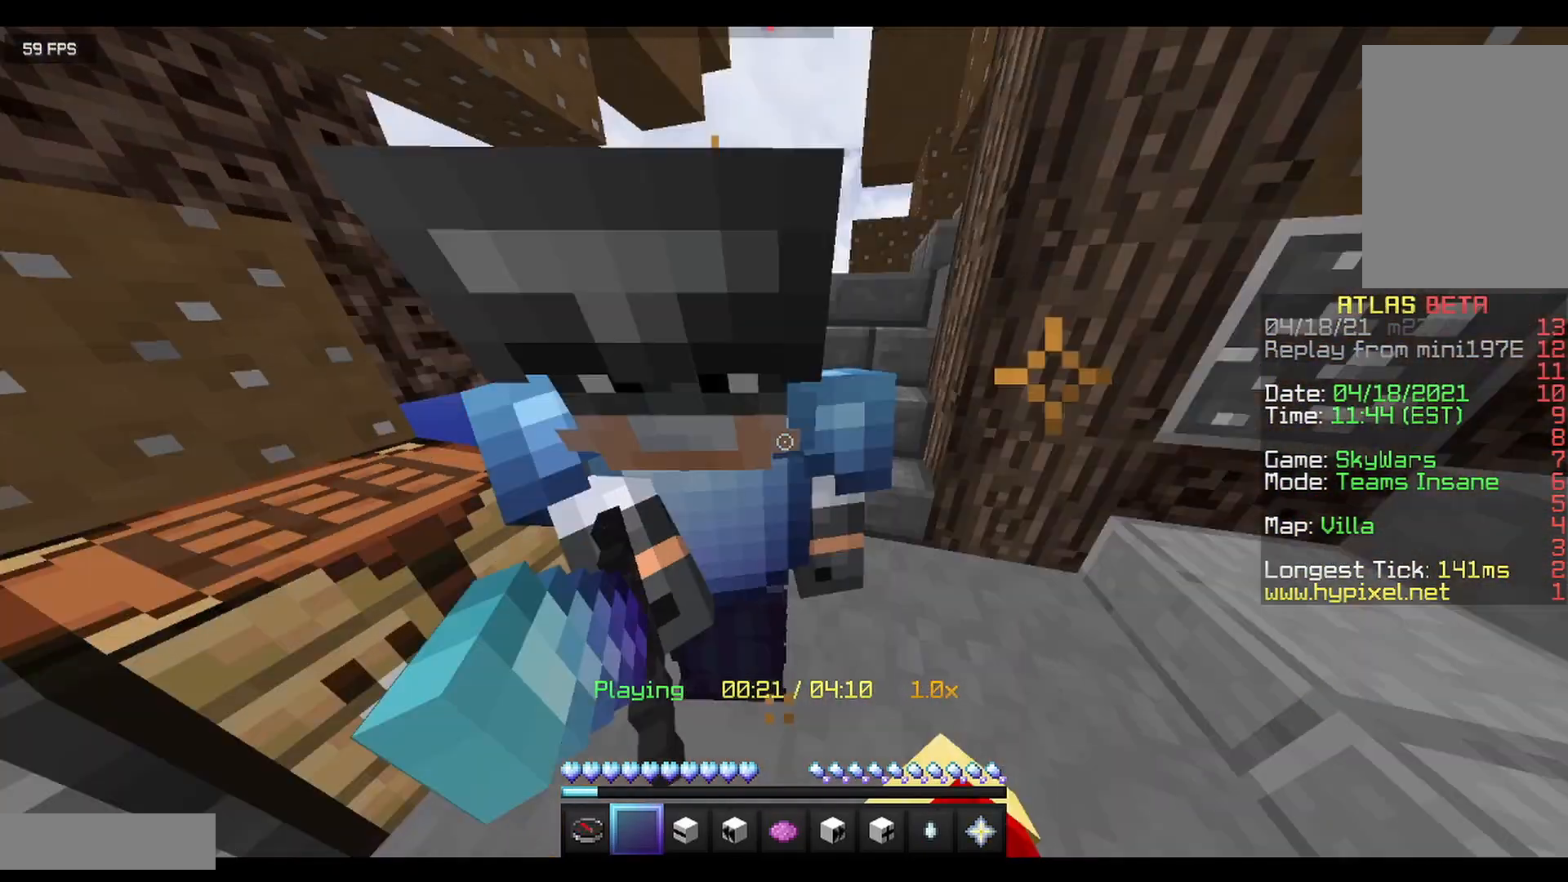
{"keys": ["a"], "mouse": ["left"], "events": [[167, "mouse_left", "up"], [292, "a", "down"], [333, "mouse_left", "down"]]}
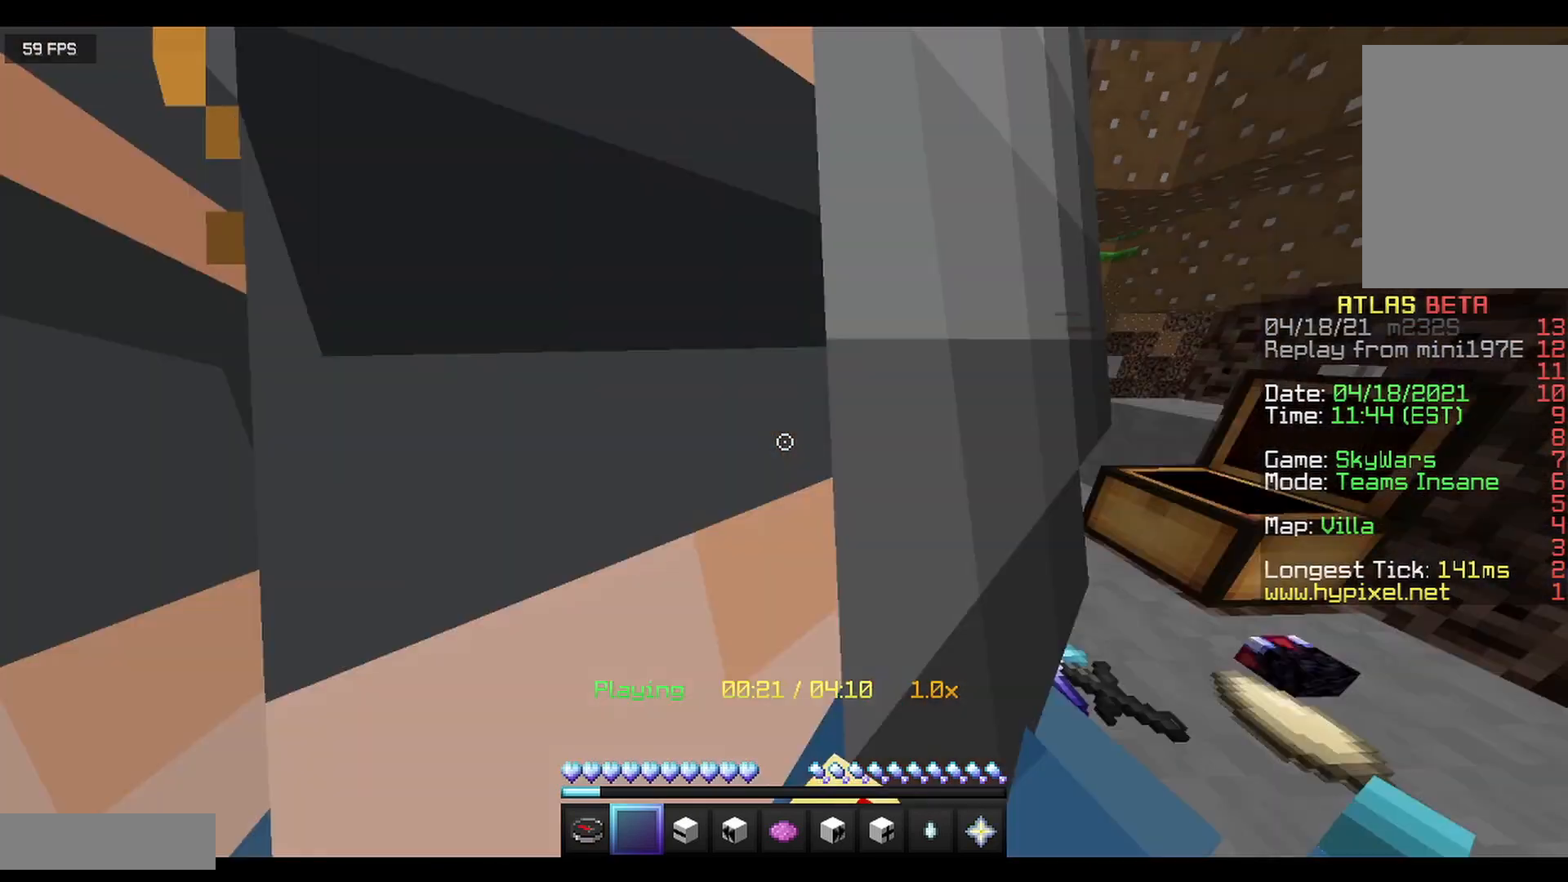
{"keys": [], "mouse": ["left"], "events": [[250, "a", "up"], [292, "d", "down"], [417, "d", "up"]]}
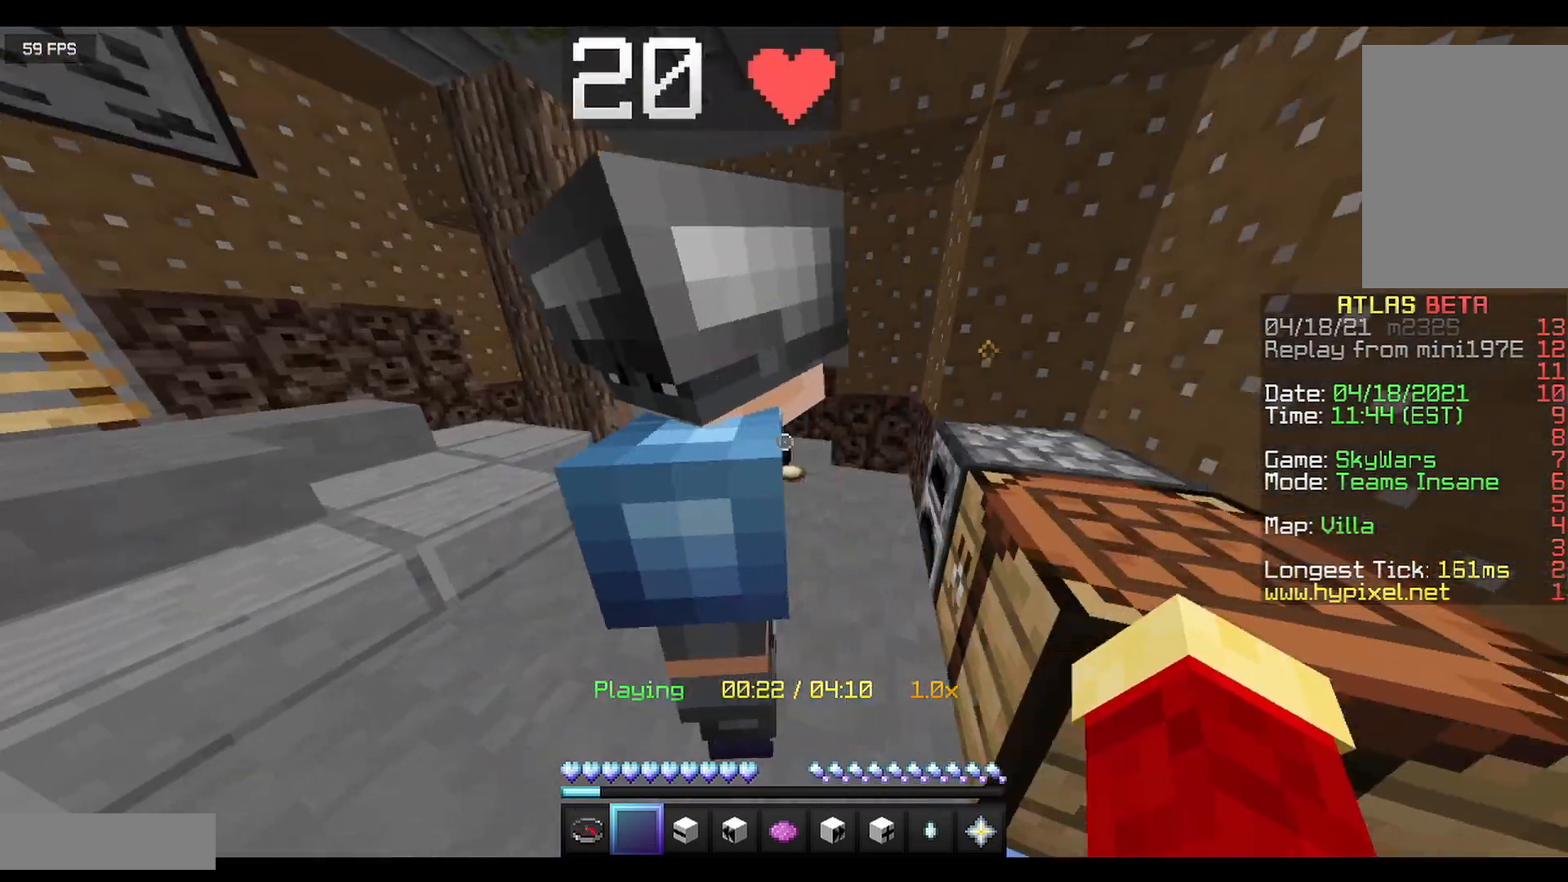
{"keys": ["d"], "mouse": [], "events": [[83, "d", "down"], [125, "w", "down"], [250, "mouse_left", "up"], [333, "w", "up"]]}
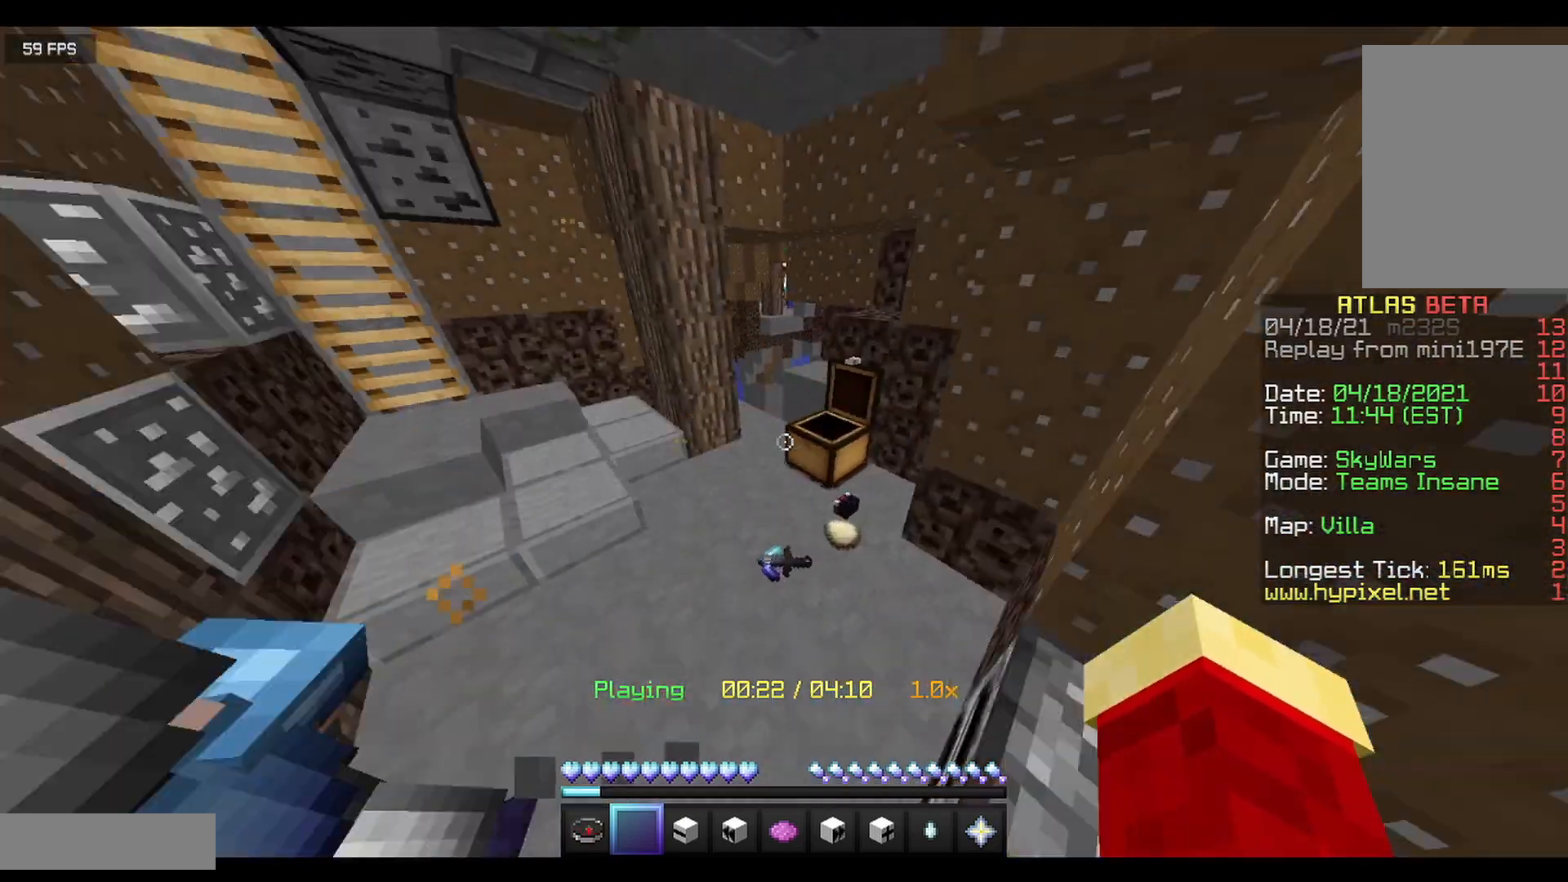
{"keys": ["w"], "mouse": [], "events": [[292, "d", "up"], [500, "w", "down"]]}
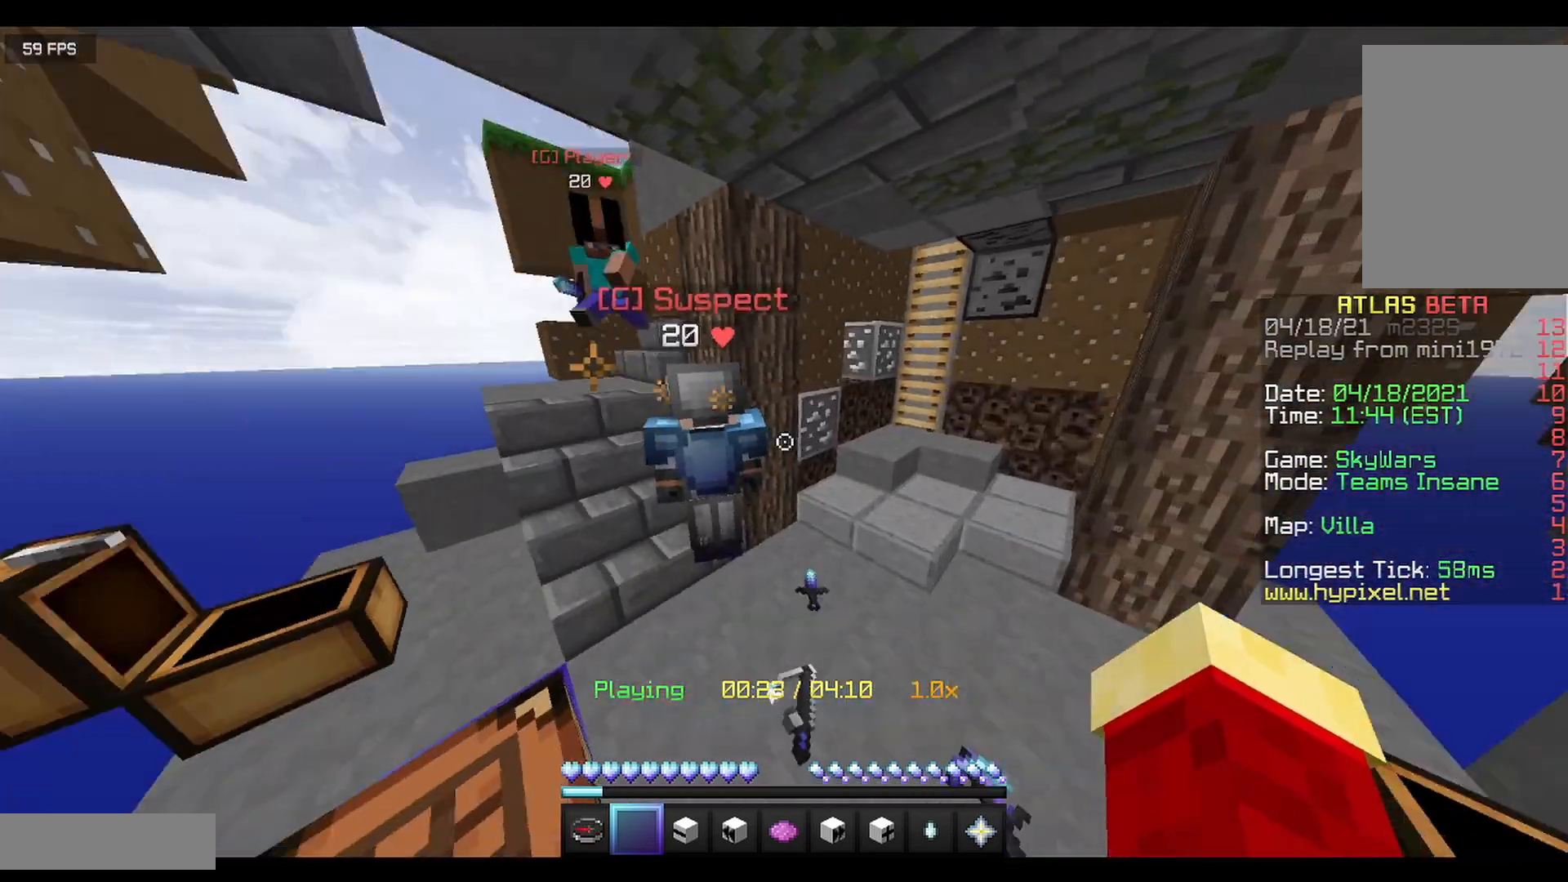
{"keys": [], "mouse": [], "events": [[250, "w", "up"]]}
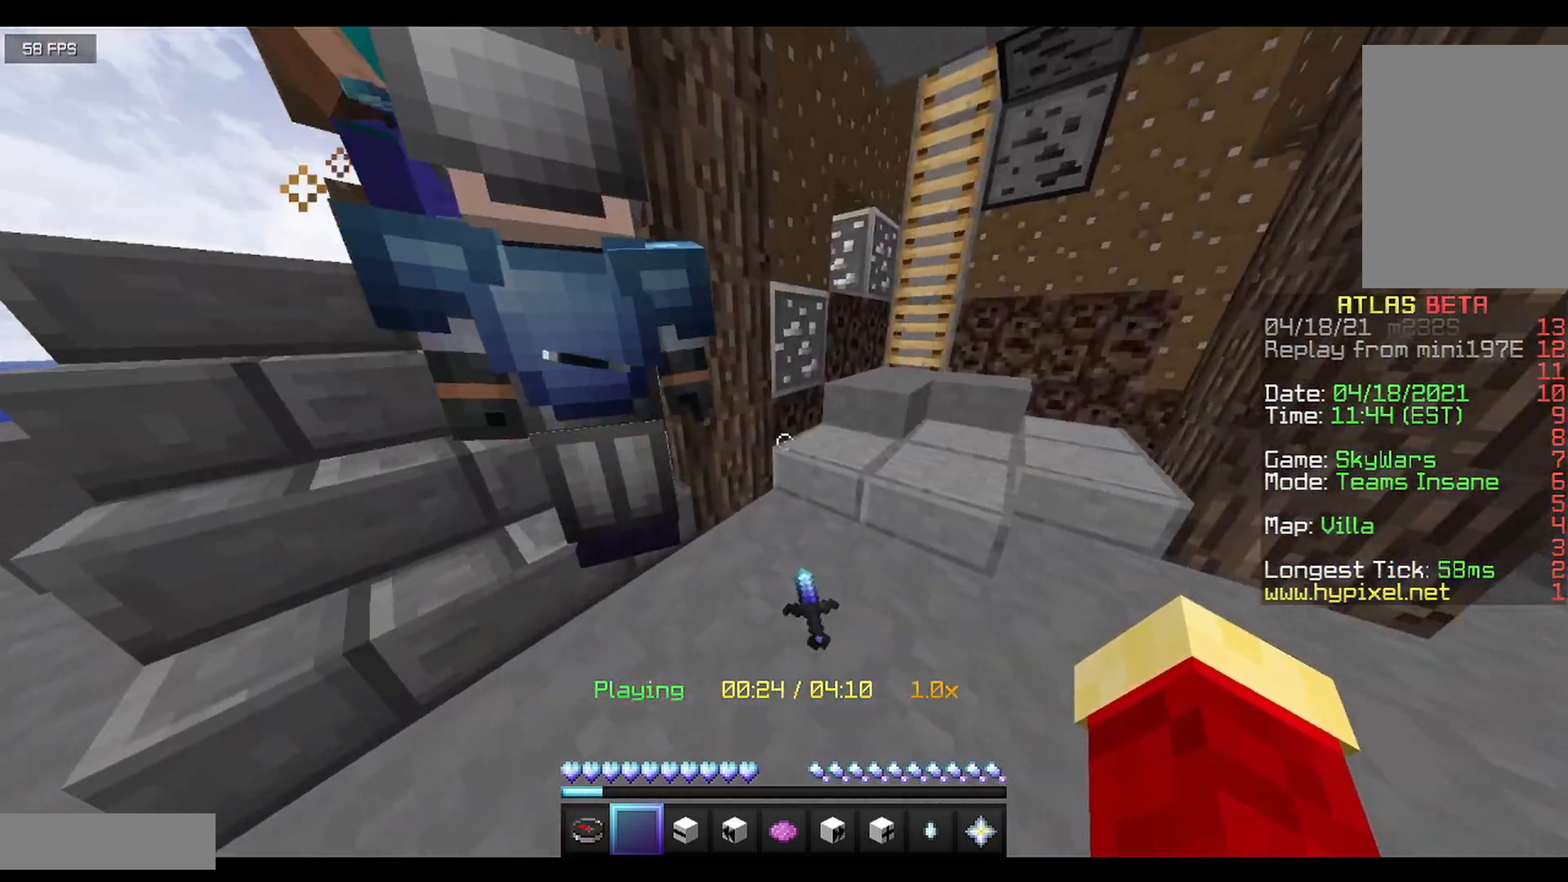
{"keys": ["a", "s"], "mouse": [], "events": [[167, "s", "down"], [292, "a", "down"]]}
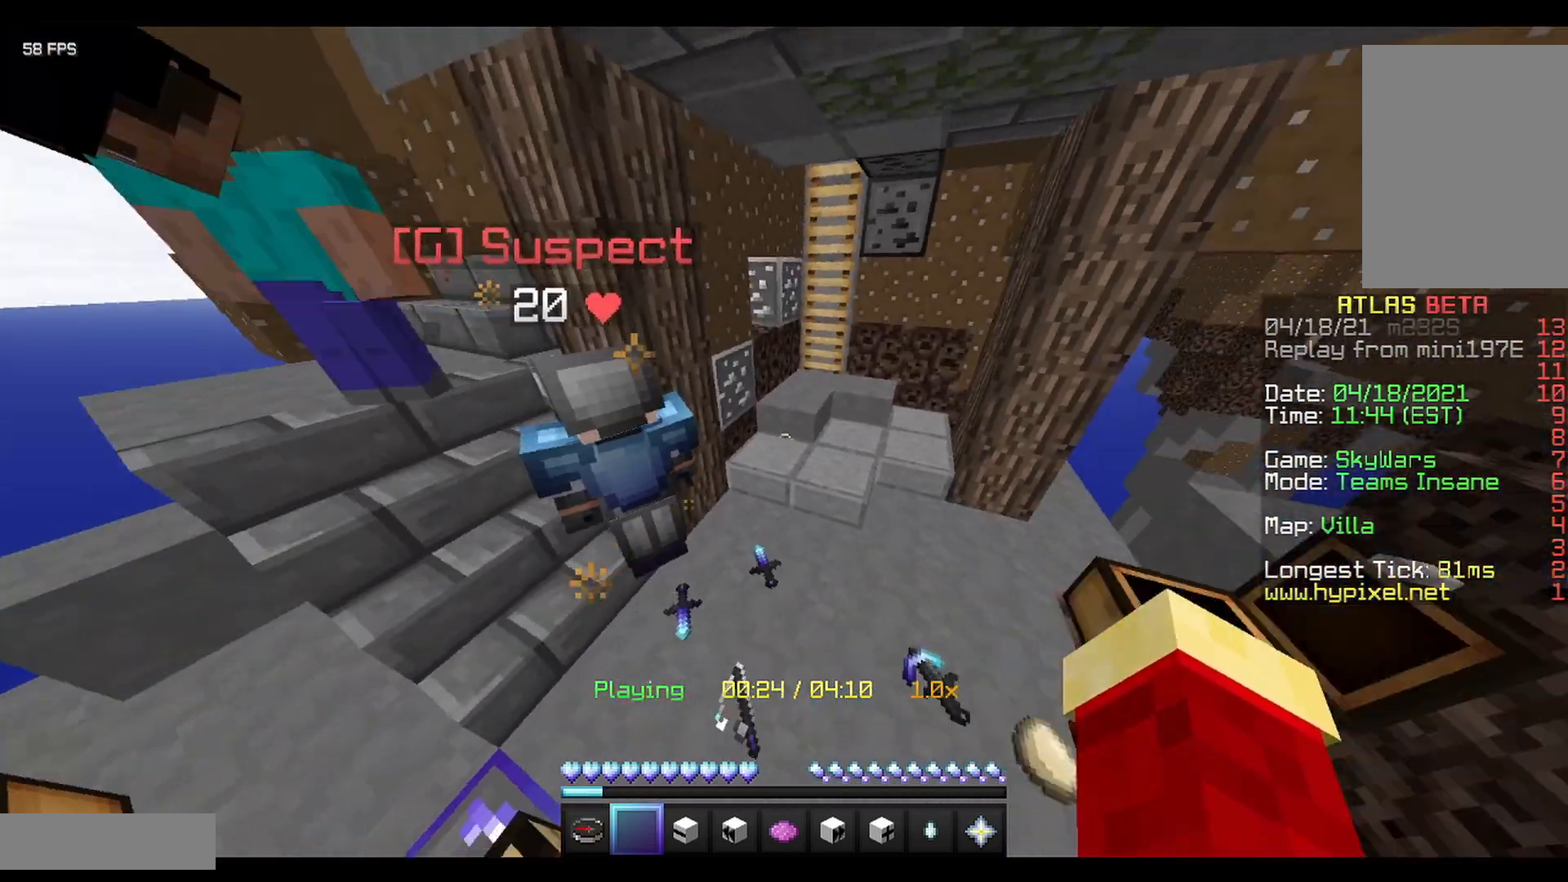
{"keys": [], "mouse": [], "events": [[167, "a", "up"], [208, "s", "up"]]}
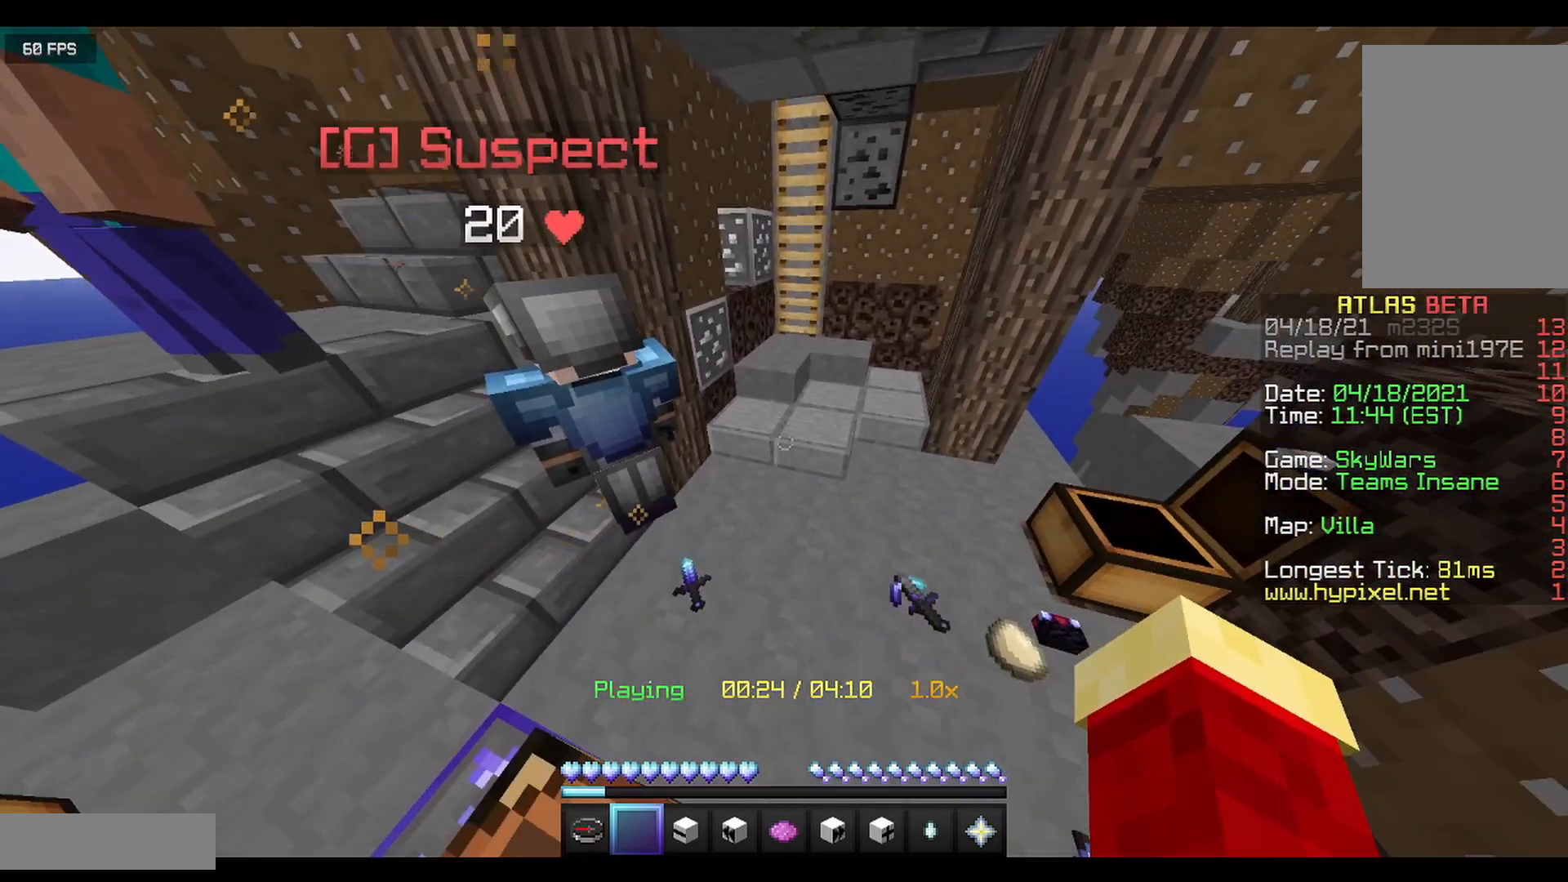
{"keys": ["s"], "mouse": [], "events": [[292, "s", "down"]]}
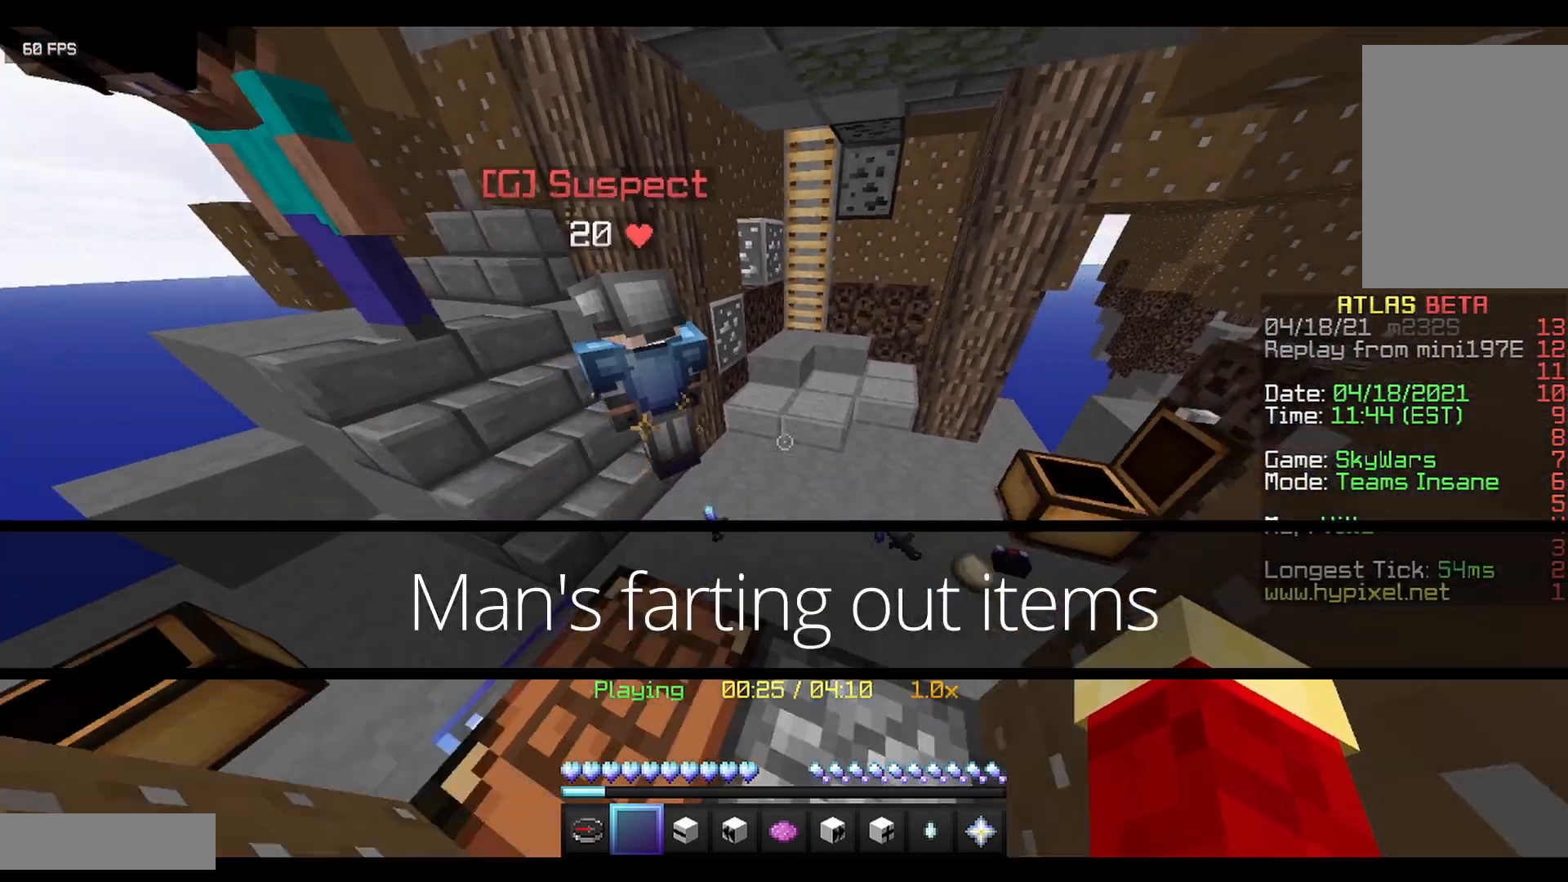
{"keys": [], "mouse": [], "events": [[42, "s", "up"], [83, "a", "down"], [250, "a", "up"]]}
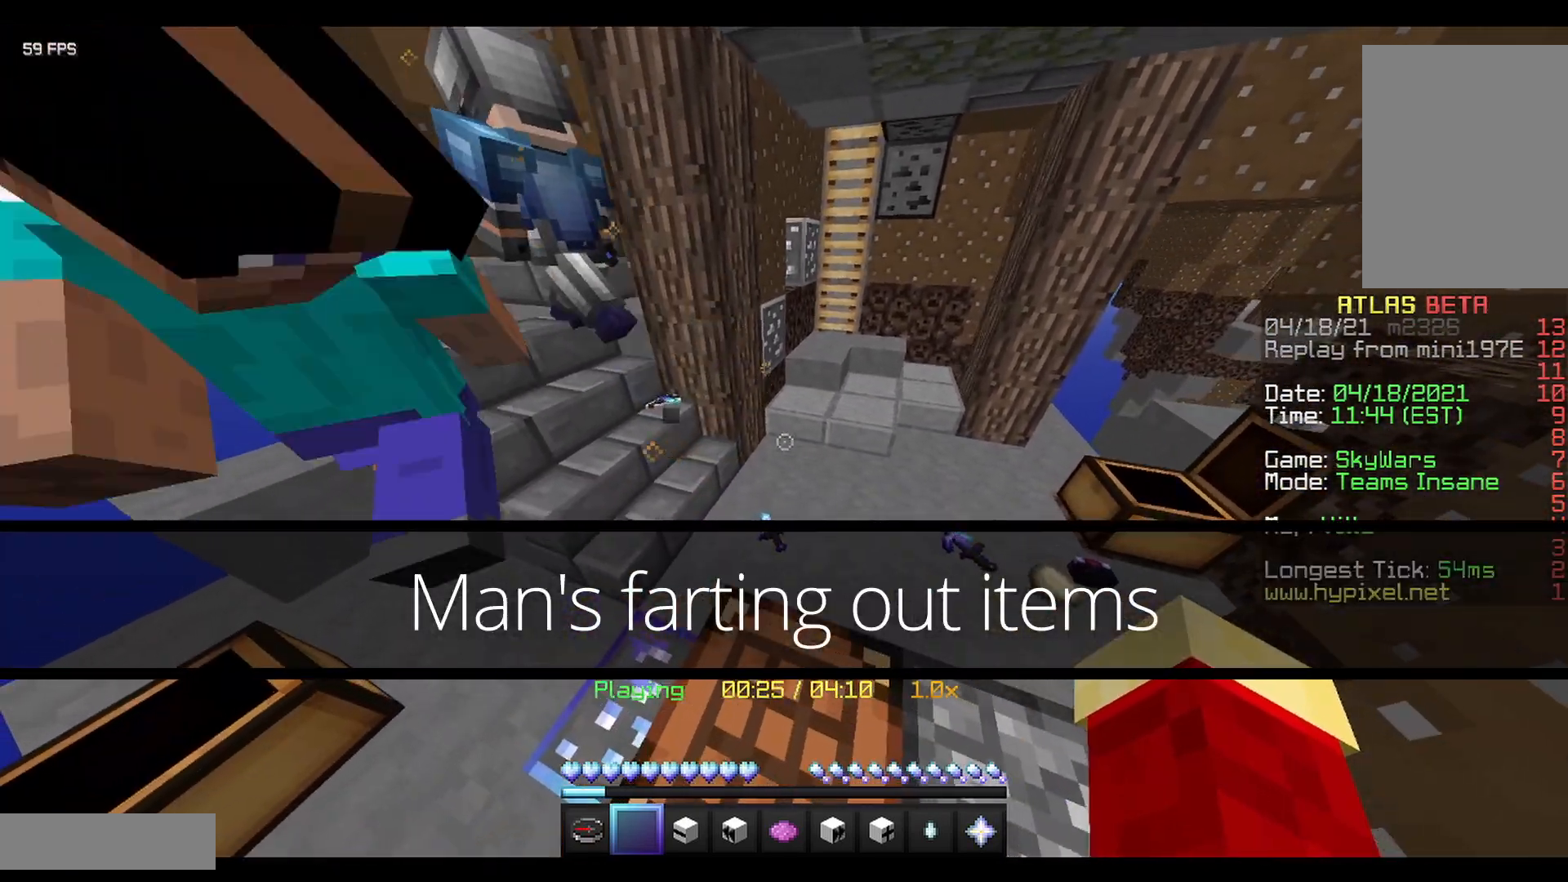
{"keys": ["w"], "mouse": [], "events": [[250, "w", "down"]]}
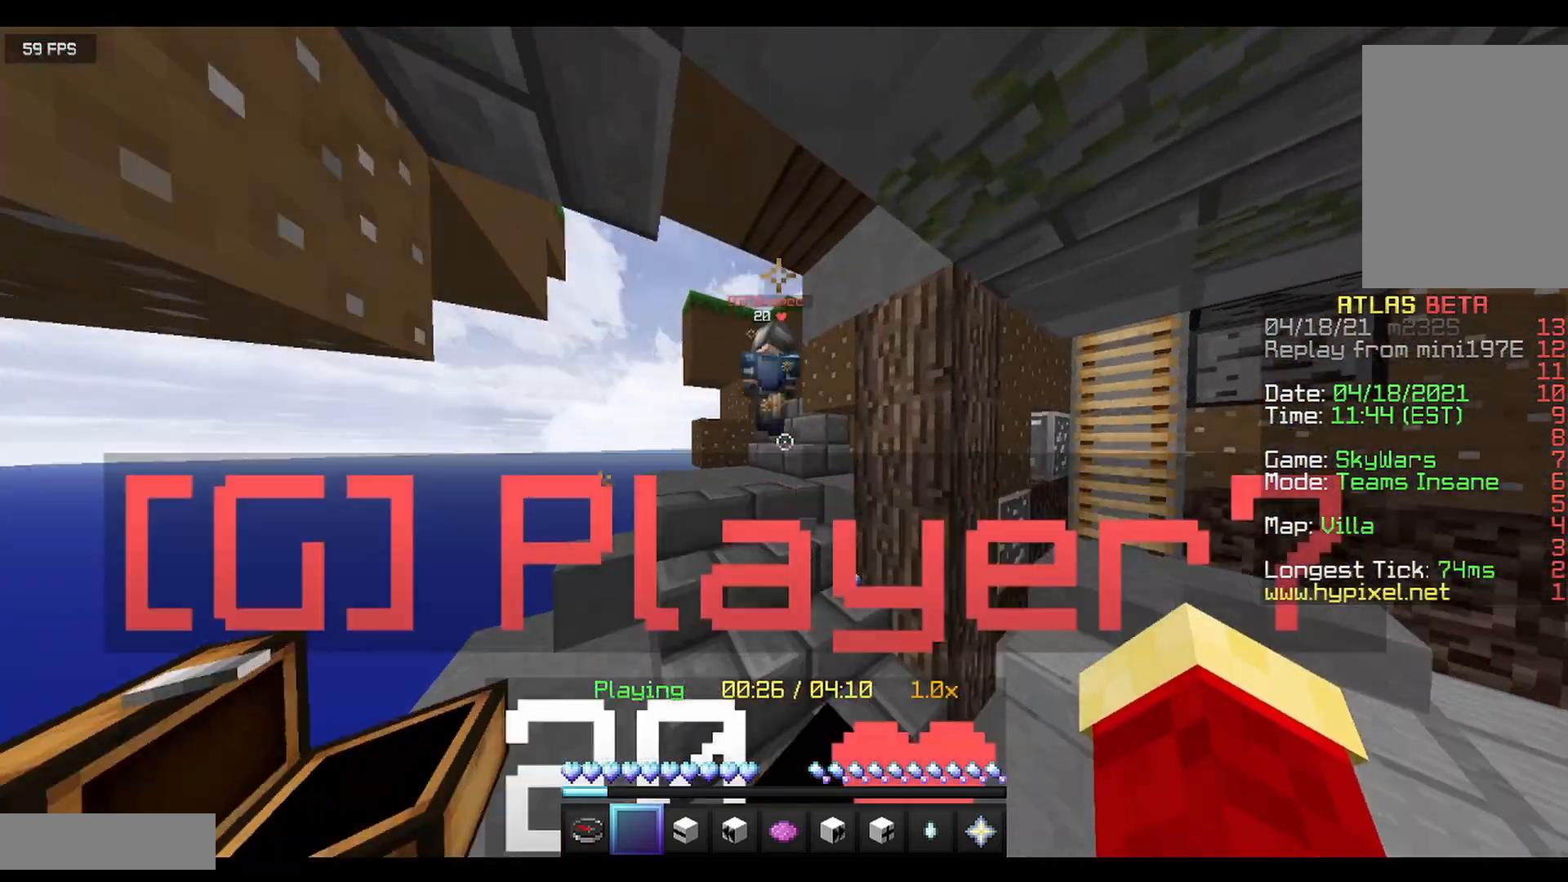
{"keys": ["a", "w"], "mouse": [], "events": [[250, "a", "down"]]}
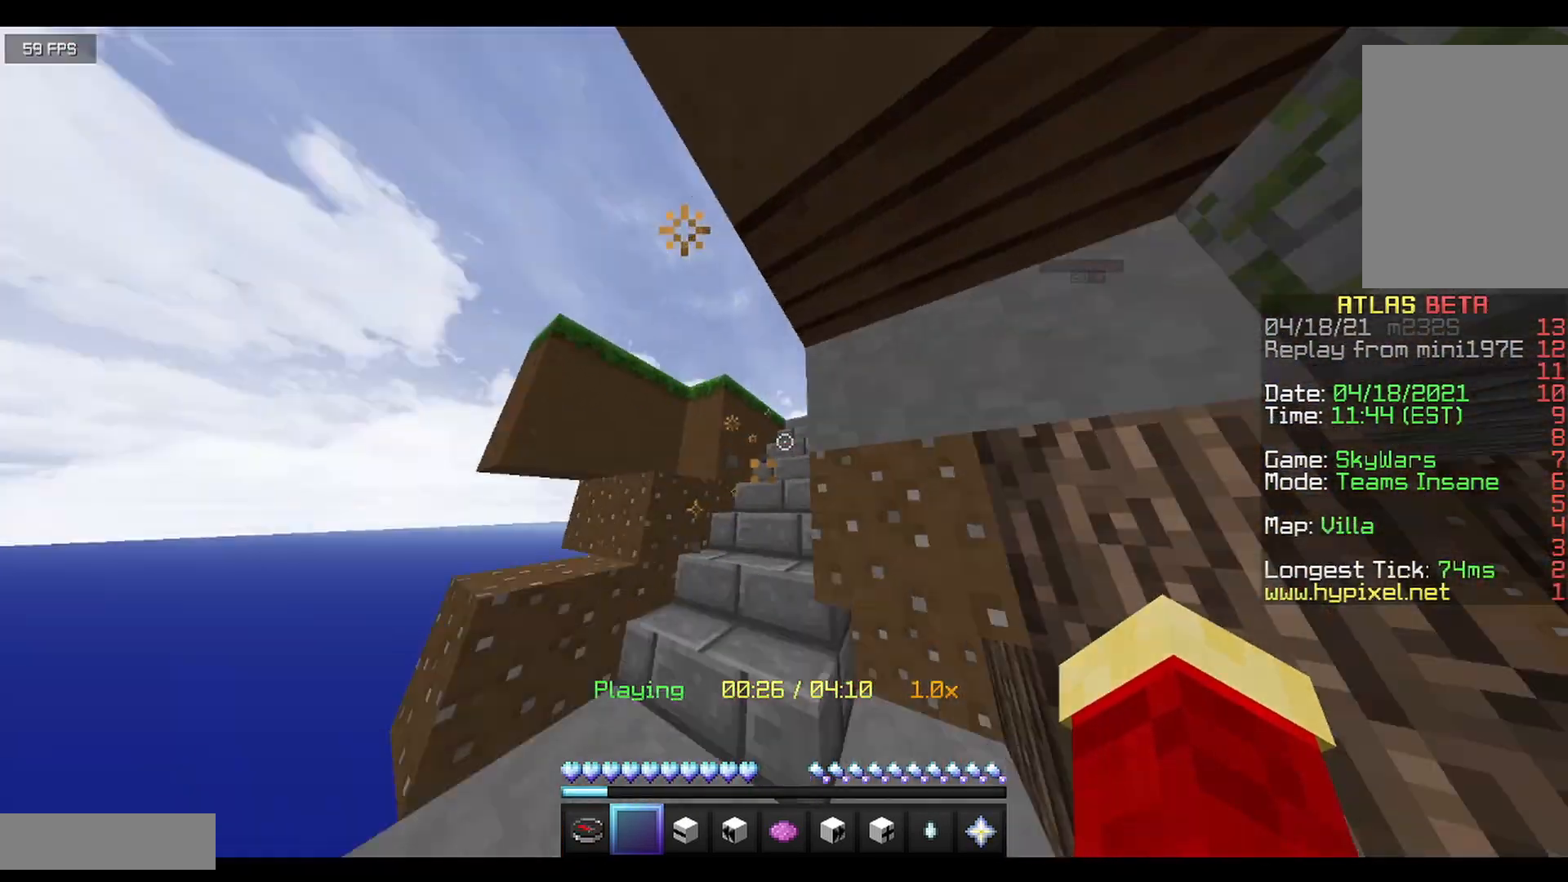
{"keys": ["a", "w"], "mouse": [], "events": [[208, "a", "up"], [375, "a", "down"]]}
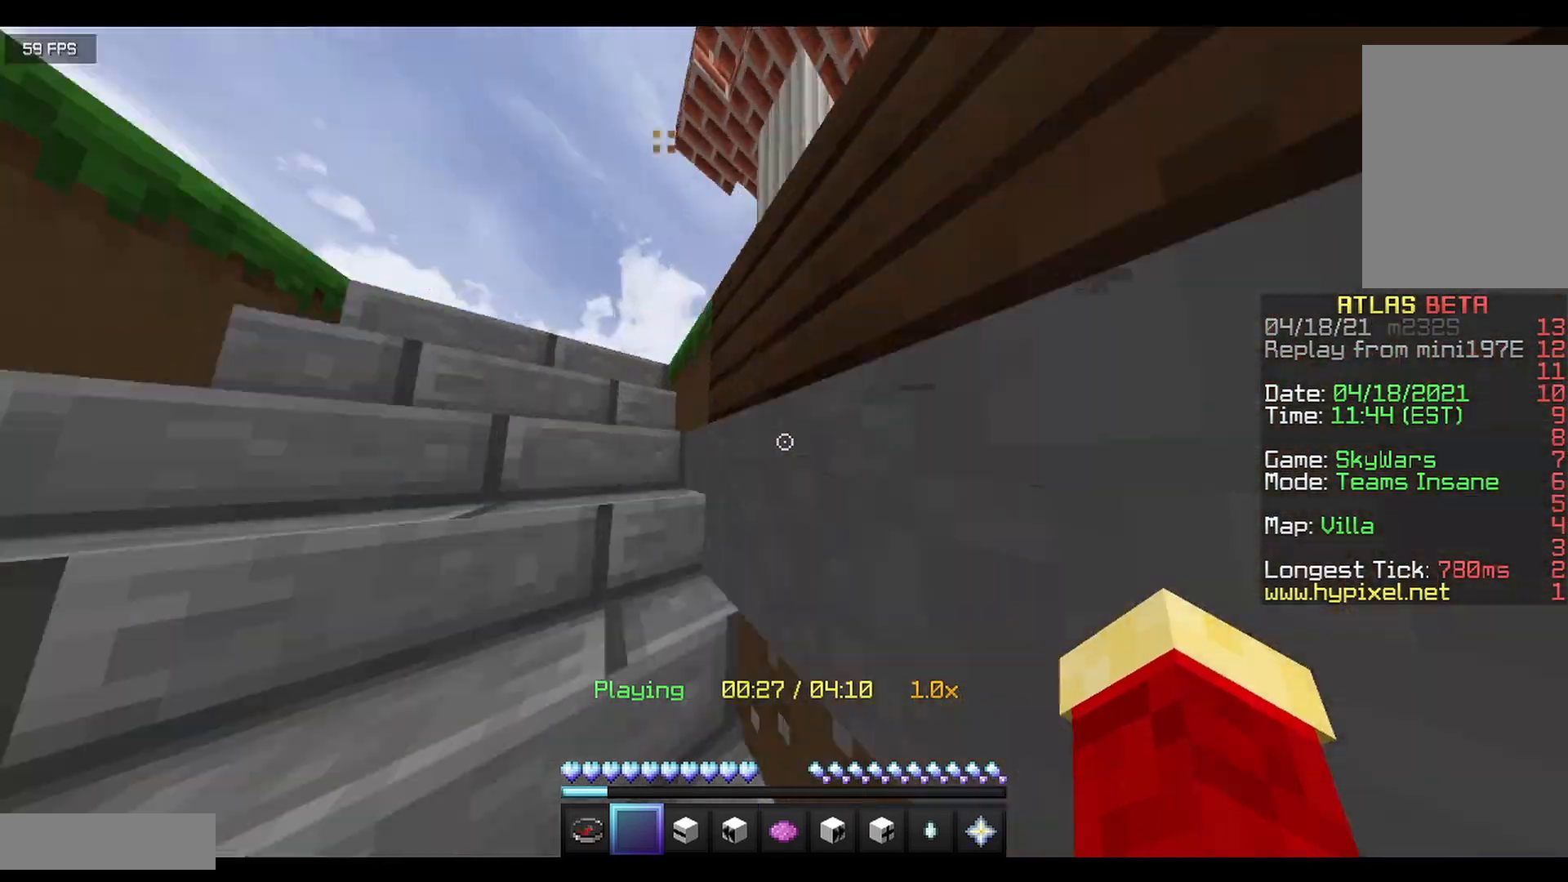
{"keys": ["a", "w"], "mouse": [], "events": []}
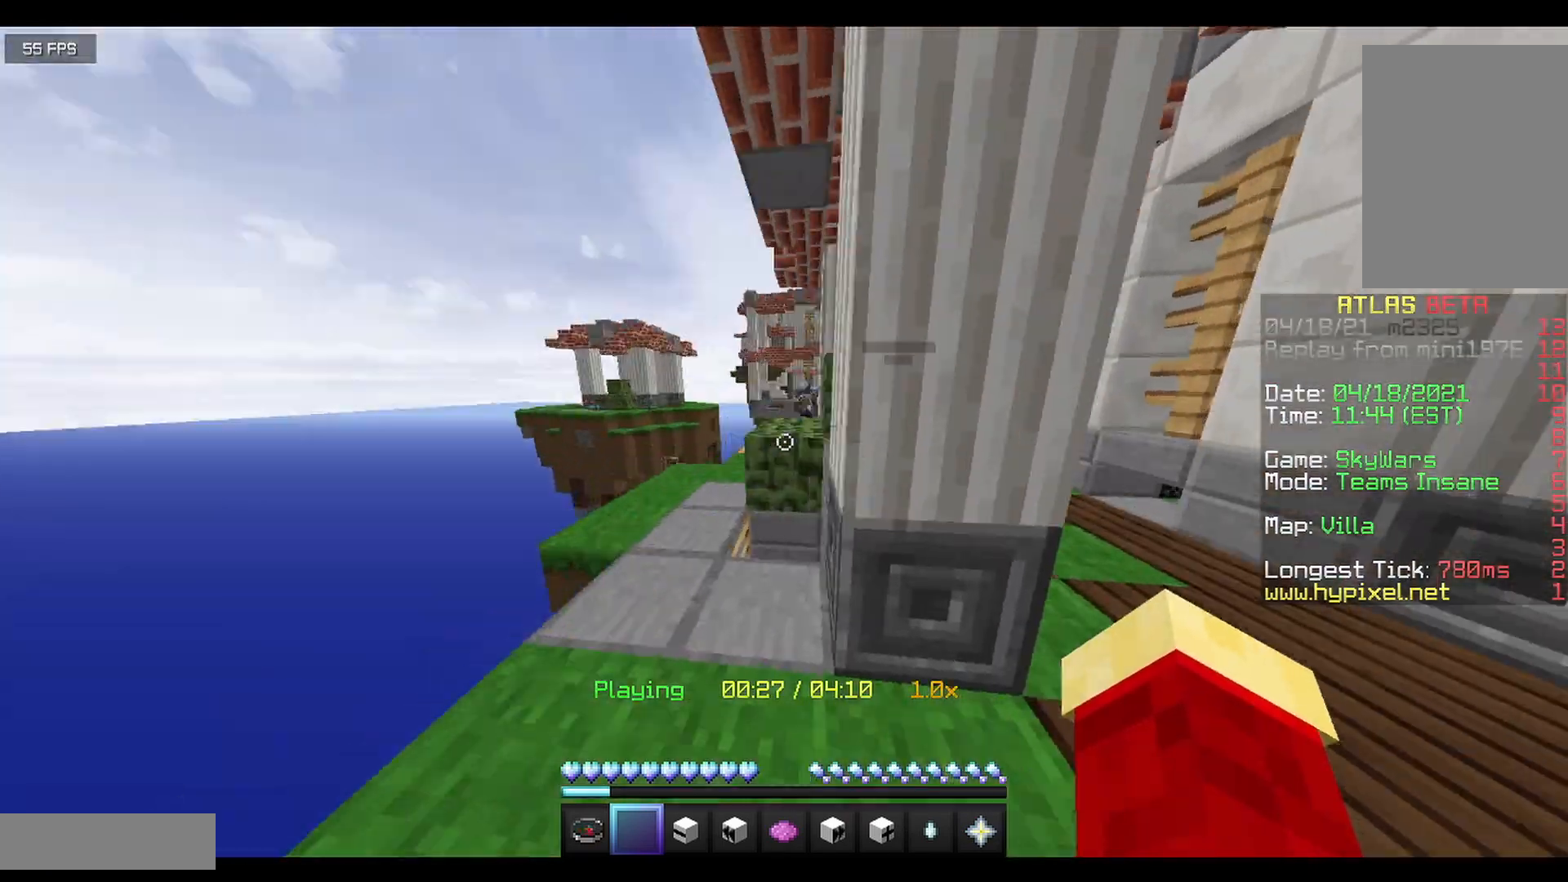
{"keys": ["a", "w"], "mouse": [], "events": []}
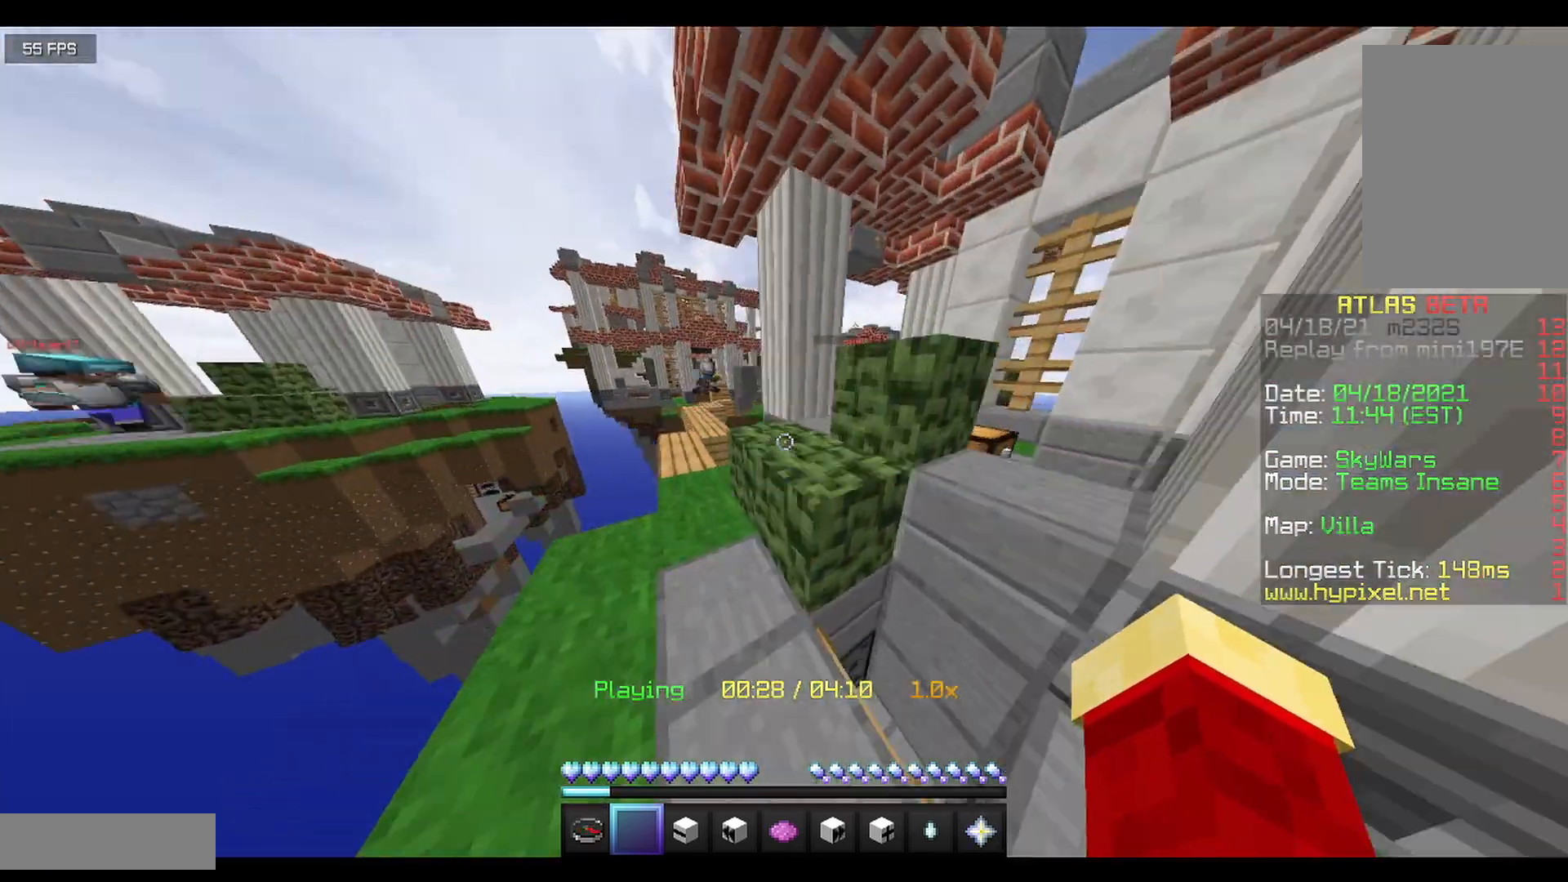
{"keys": ["a", "w"], "mouse": [], "events": [[167, "a", "up"], [458, "a", "down"]]}
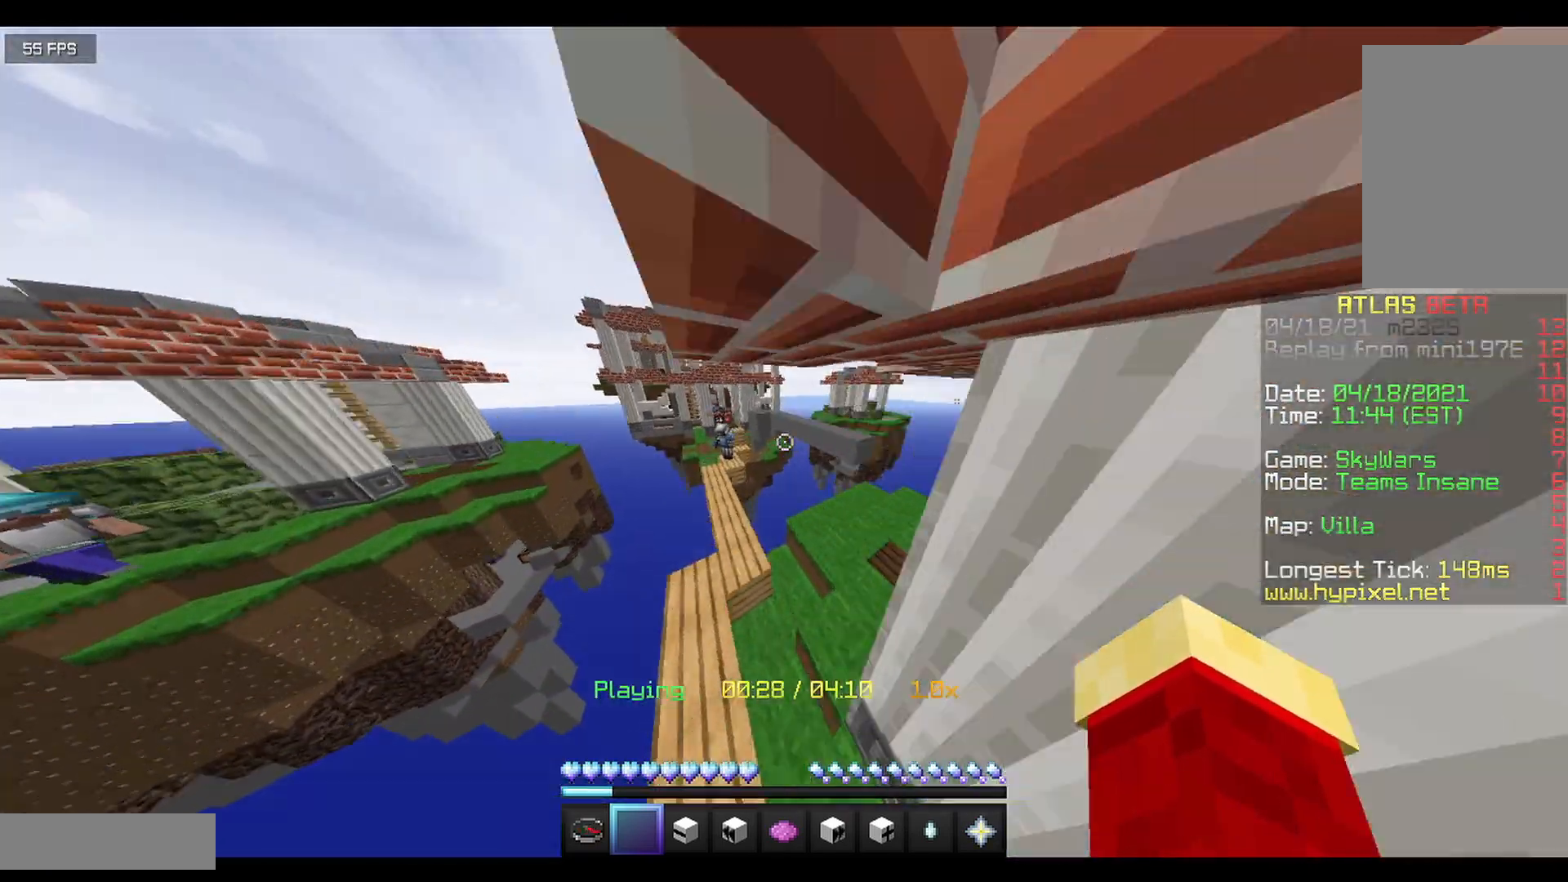
{"keys": ["a", "s"], "mouse": [], "events": [[208, "a", "up"], [333, "w", "up"], [458, "a", "down"], [500, "s", "down"]]}
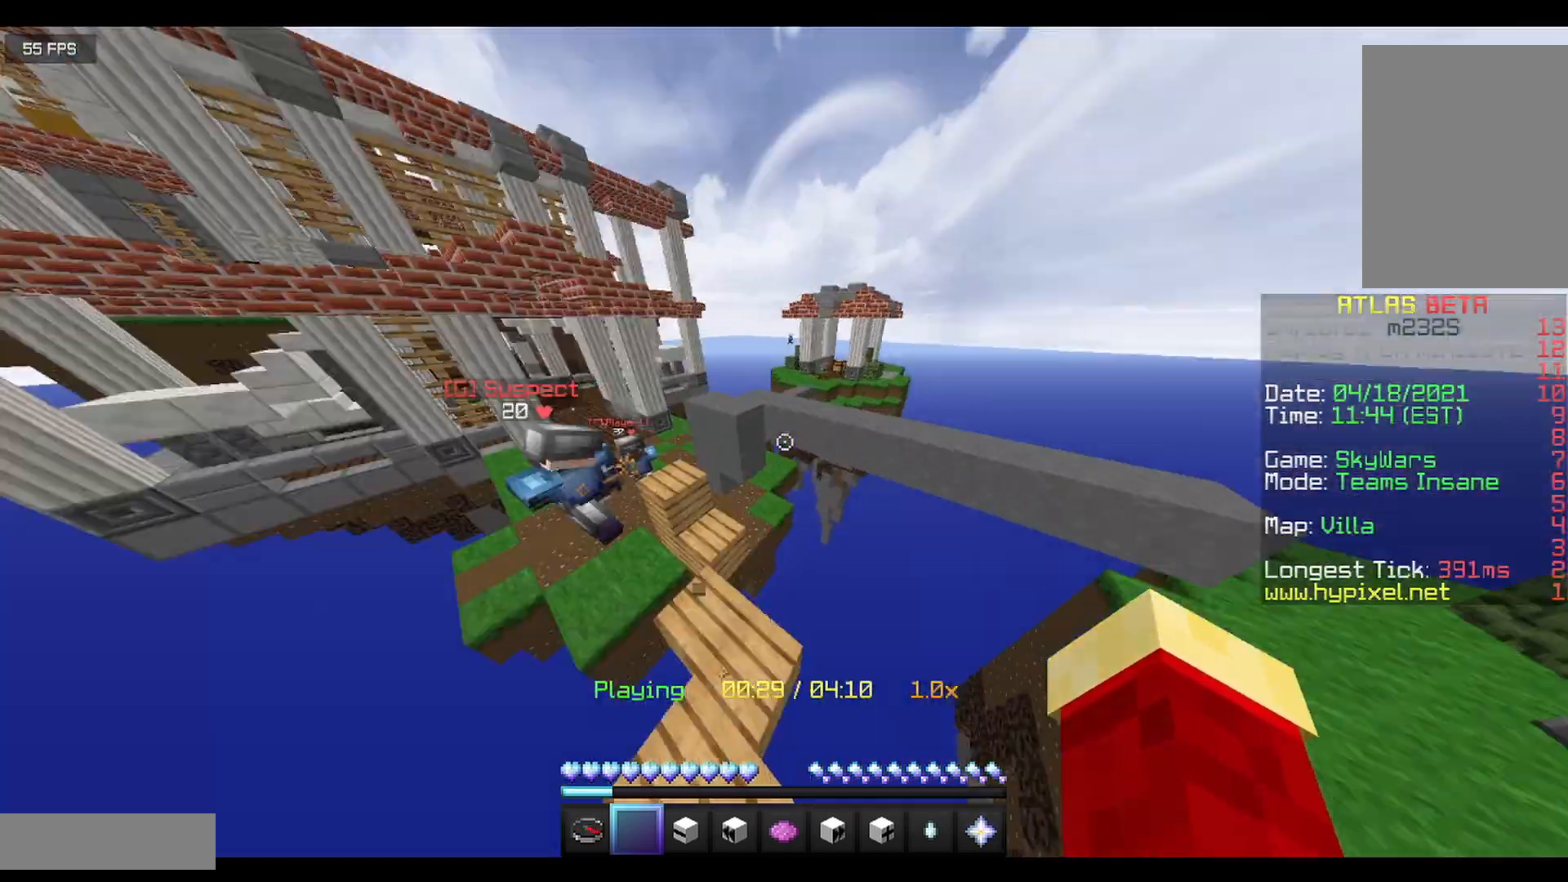
{"keys": ["w"], "mouse": [], "events": [[125, "a", "up"], [333, "s", "up"], [458, "w", "down"]]}
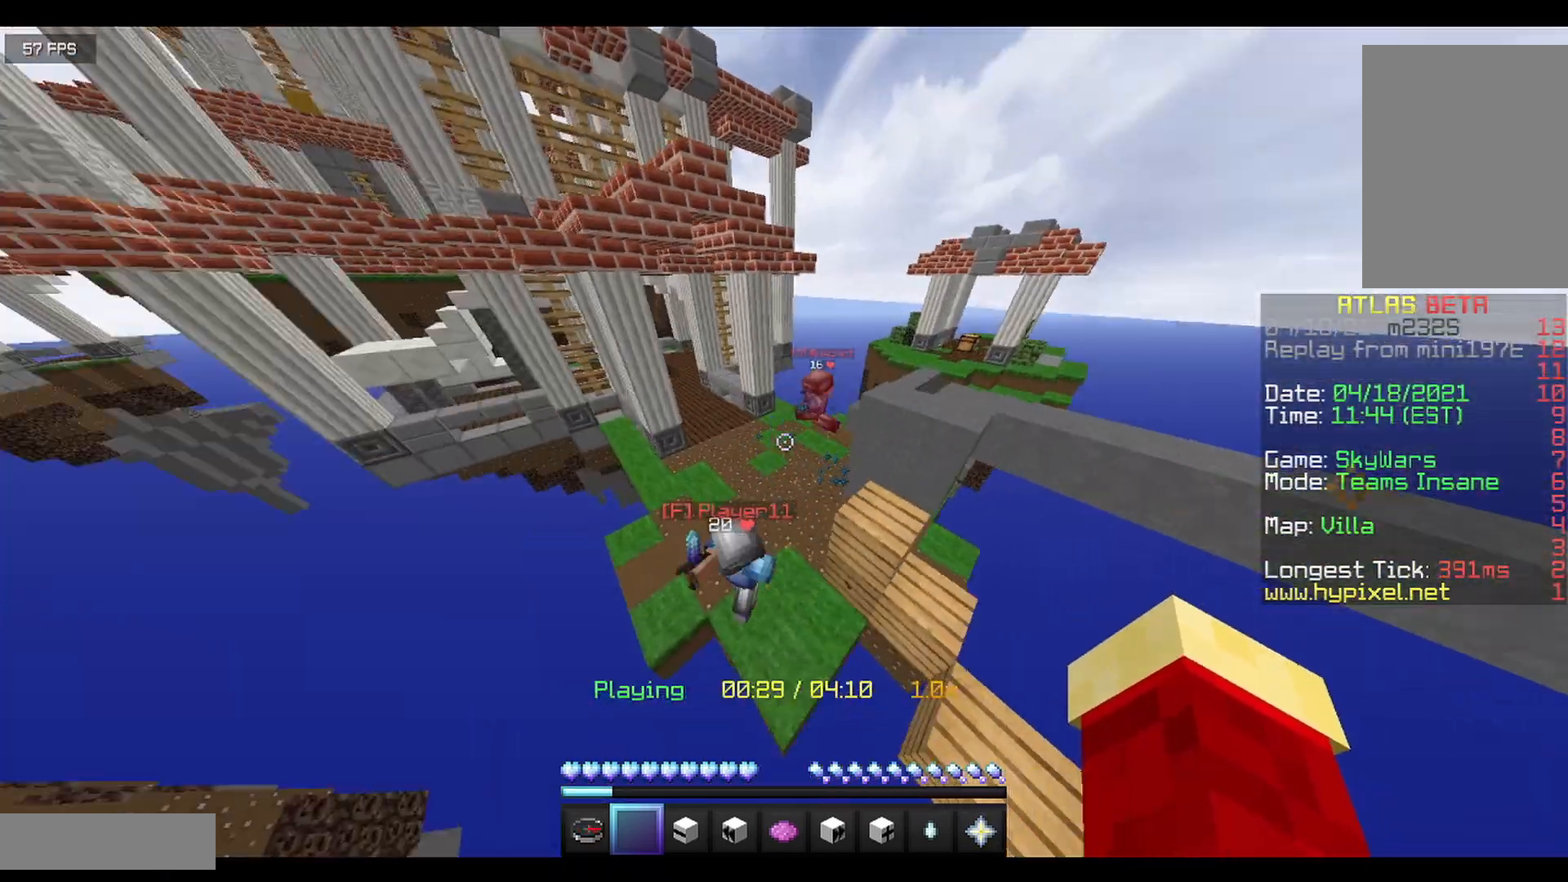
{"keys": ["d", "w"], "mouse": [], "events": [[42, "a", "down"], [208, "w", "up"], [292, "a", "up"], [375, "w", "down"], [500, "d", "down"]]}
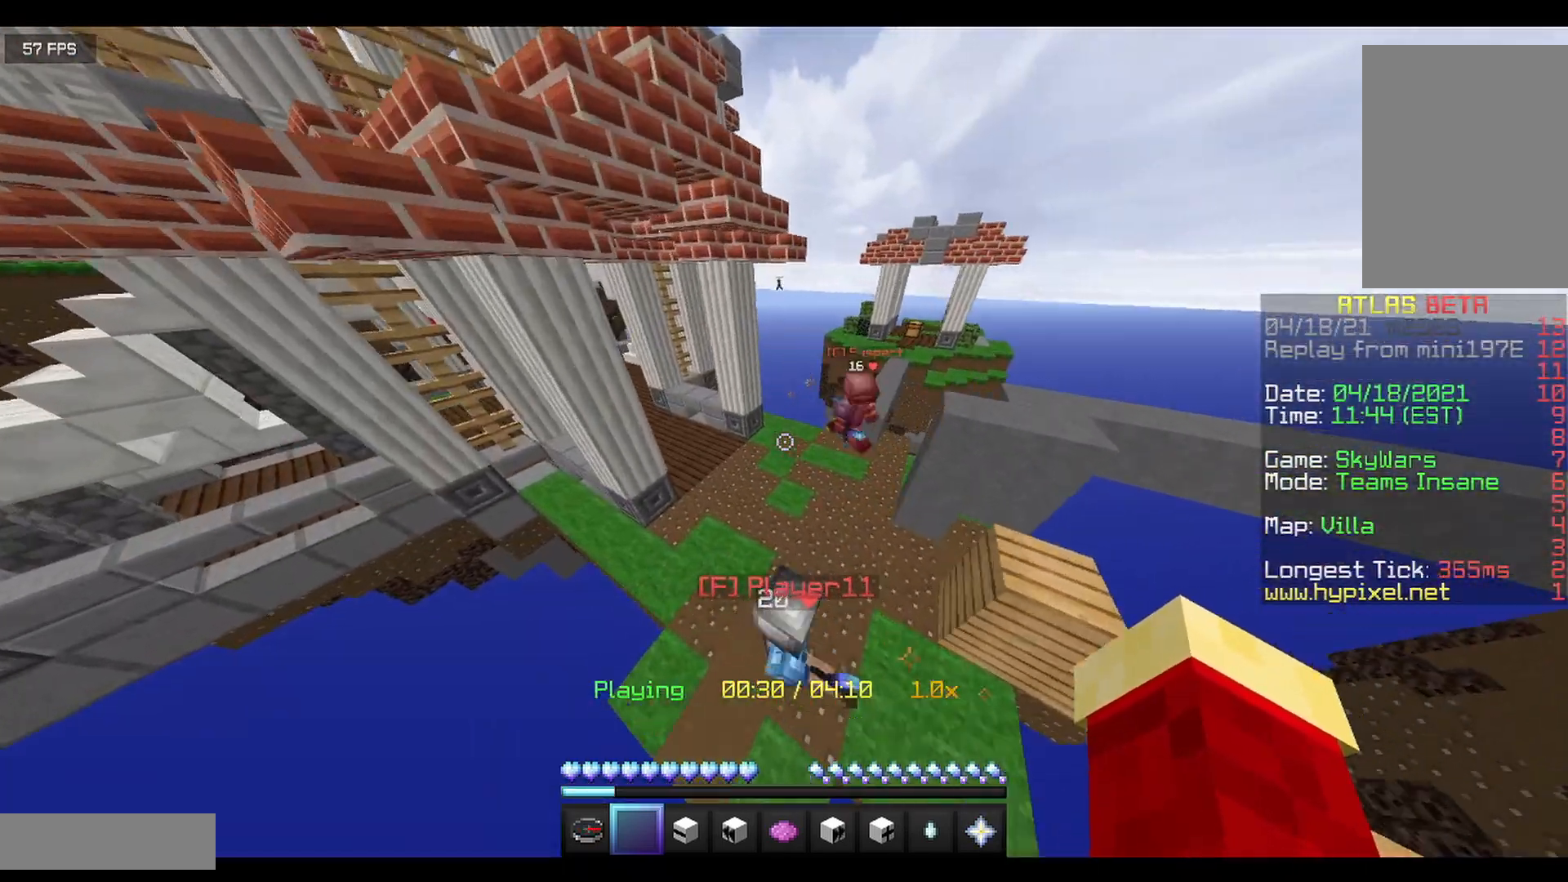
{"keys": ["d"], "mouse": [], "events": [[125, "w", "up"], [167, "d", "up"], [500, "d", "down"]]}